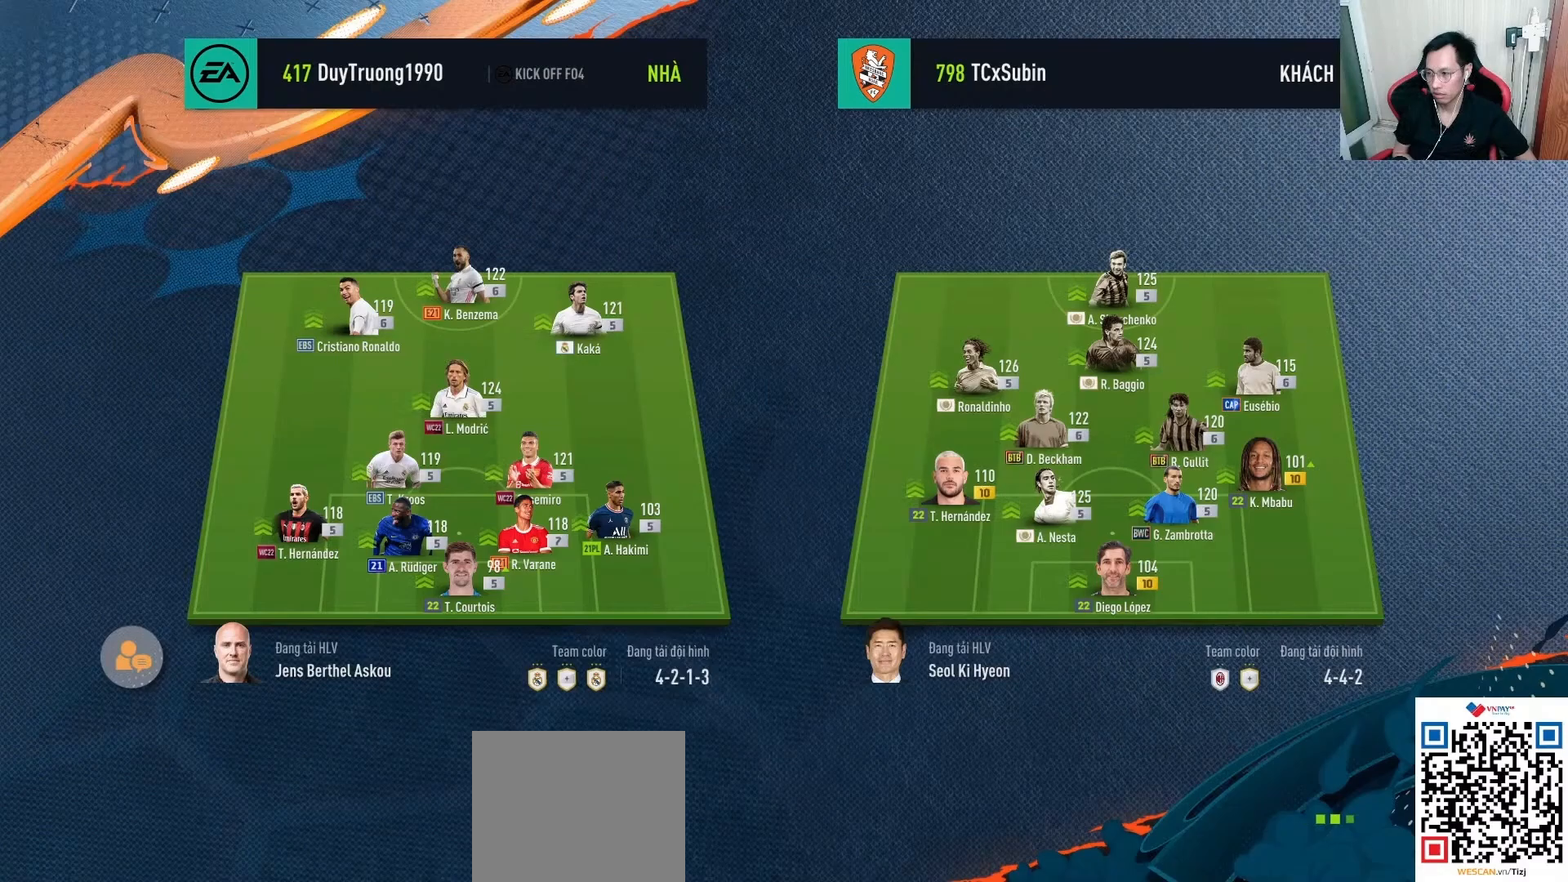
Gameplay with a controller (PlayStation layout); each line is a JSON object with the inputs held at the frame after it (dt_ms = milliseconds from this image to that frame). "events" lists button and stick changes between this image and that frame as [ms after this image, input, new state], when the widget could be followed in between.
{"dt_ms": 500, "buttons": [], "left_stick": "center", "right_stick": "center", "events": [[133, "CROSS", "down"], [233, "CROSS", "up"], [250, "left_stick", "down"], [333, "CROSS", "down"], [367, "L1", "down"], [433, "CROSS", "up"], [467, "L1", "up"], [500, "left_stick", "center"]]}
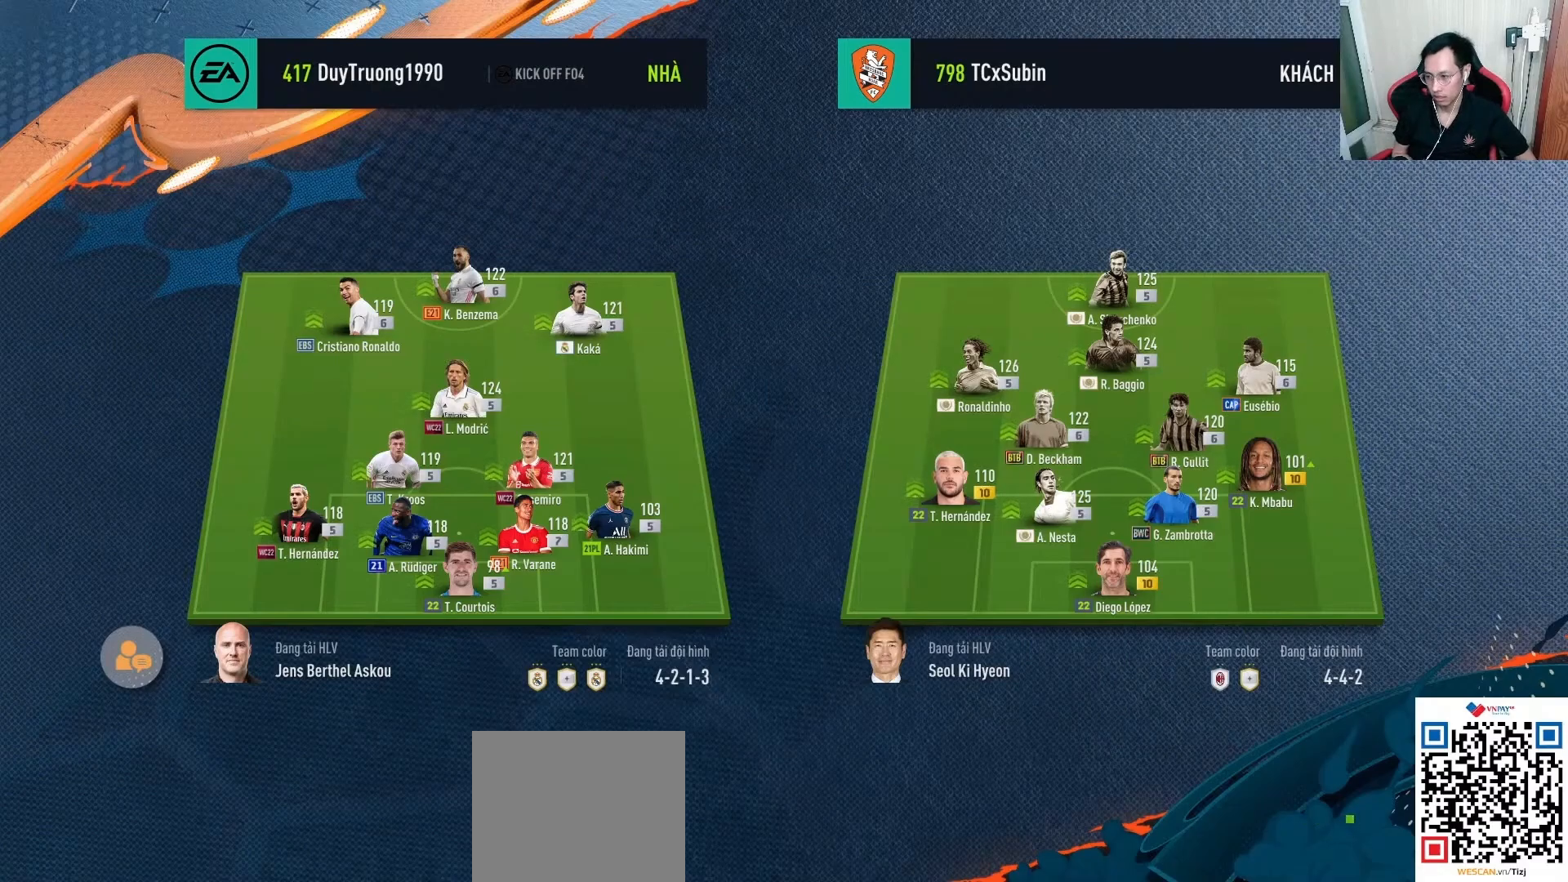
{"dt_ms": 500, "buttons": ["L1", "DPAD_DOWN"], "left_stick": "center", "right_stick": "center", "events": [[233, "DPAD_UP", "down"], [300, "DPAD_UP", "up"], [450, "DPAD_DOWN", "down"], [483, "L1", "down"]]}
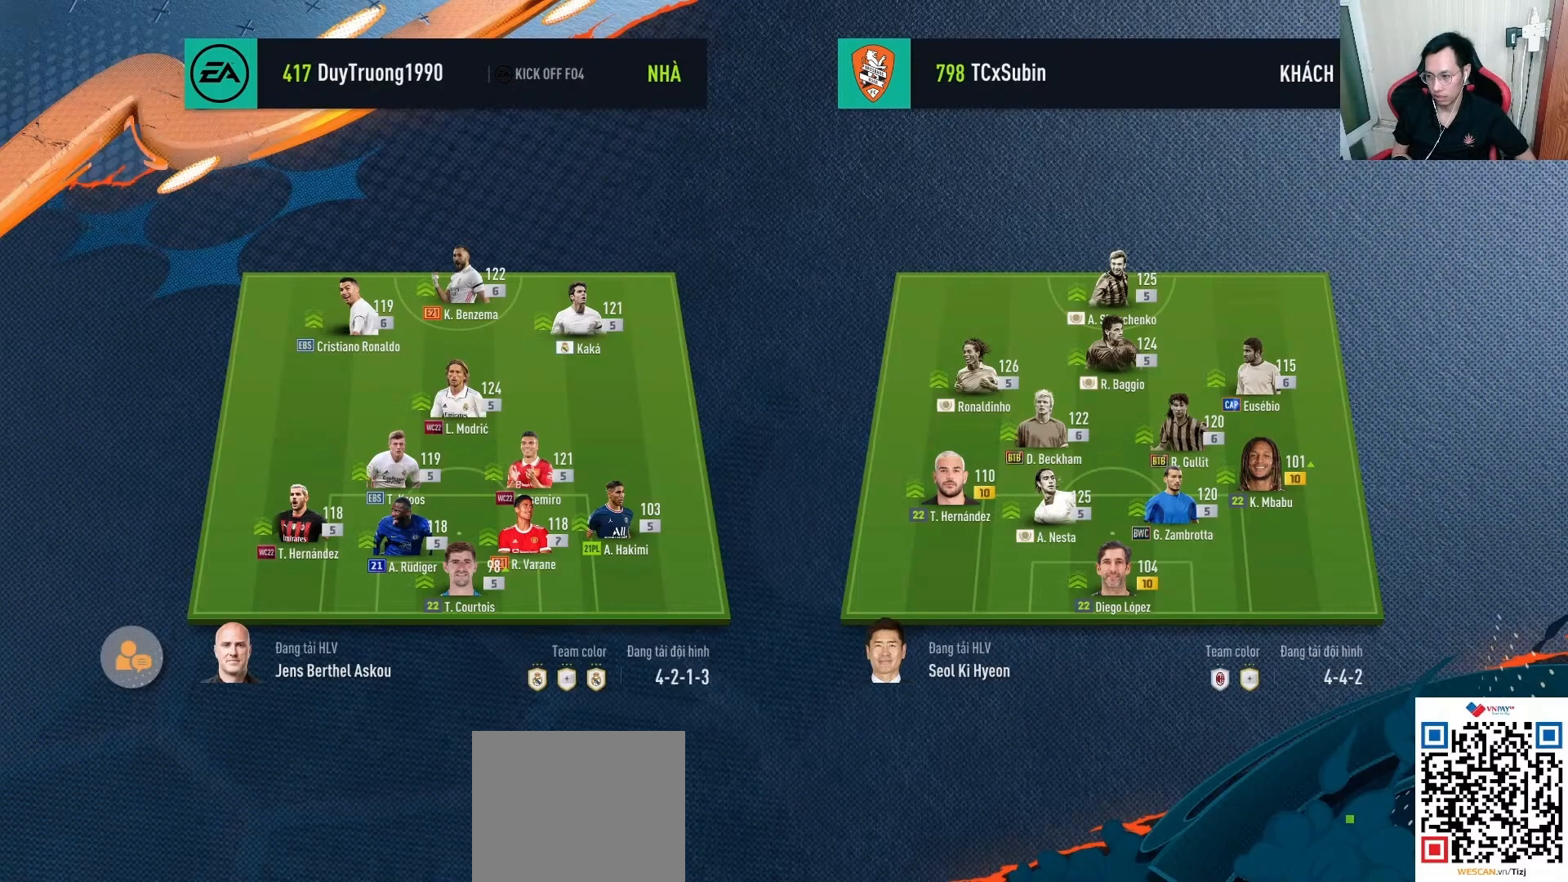
{"dt_ms": 500, "buttons": [], "left_stick": "center", "right_stick": "center", "events": [[50, "DPAD_DOWN", "up"], [83, "L1", "up"], [183, "CROSS", "down"], [250, "R1", "down"], [300, "CROSS", "up"], [300, "R1", "up"], [383, "CROSS", "down"], [467, "CROSS", "up"]]}
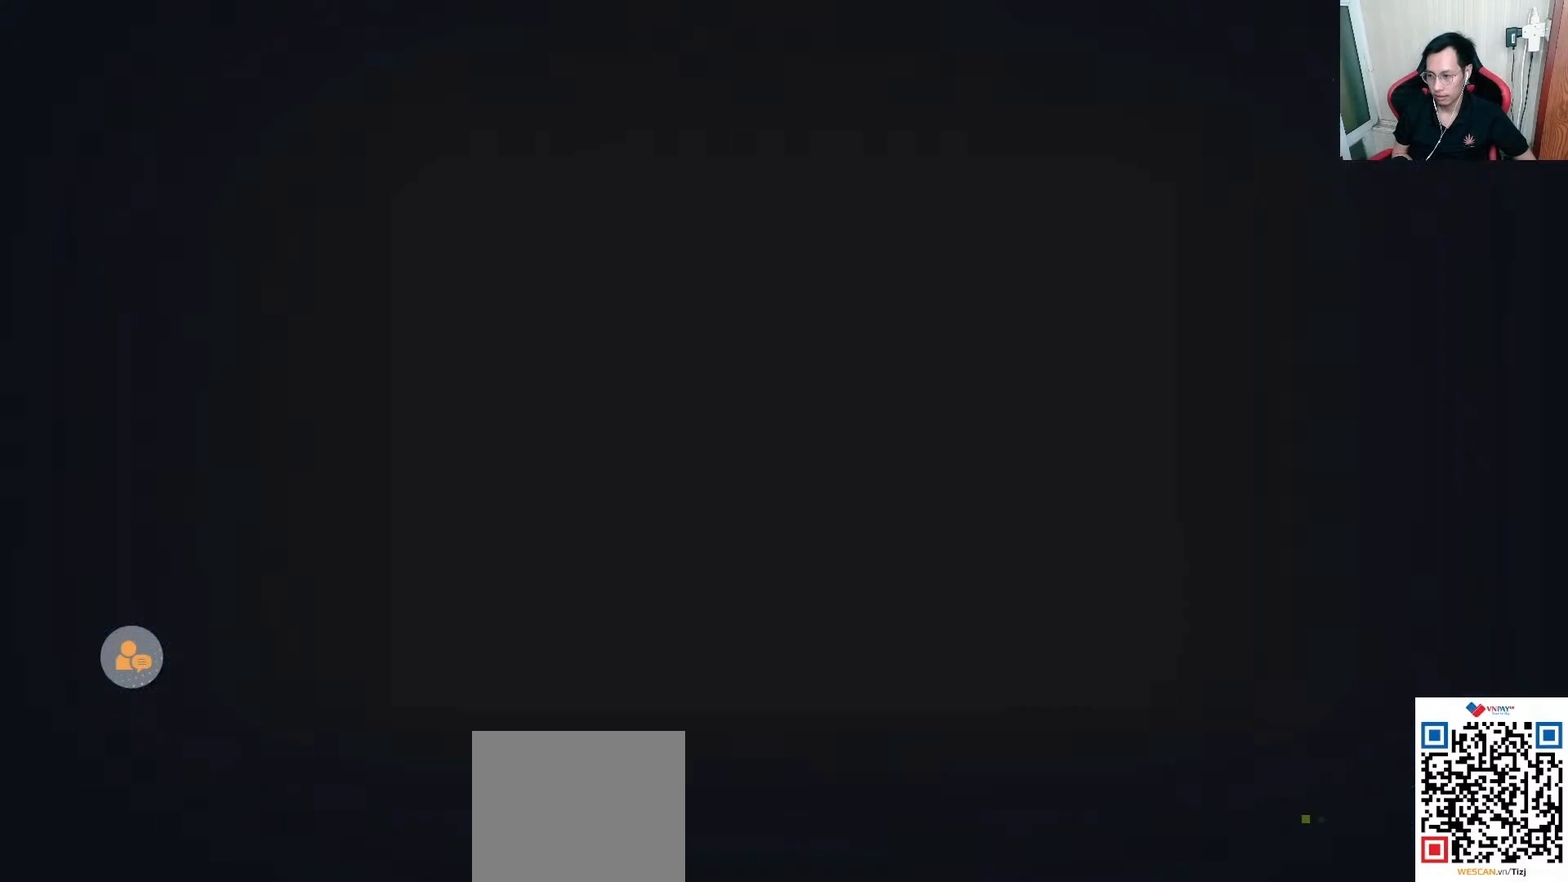
{"dt_ms": 500, "buttons": ["R1"], "left_stick": "center", "right_stick": "center", "events": [[67, "CROSS", "down"], [150, "CROSS", "up"], [233, "CROSS", "down"], [350, "CROSS", "up"], [350, "R1", "down"], [400, "CROSS", "down"], [483, "CROSS", "up"]]}
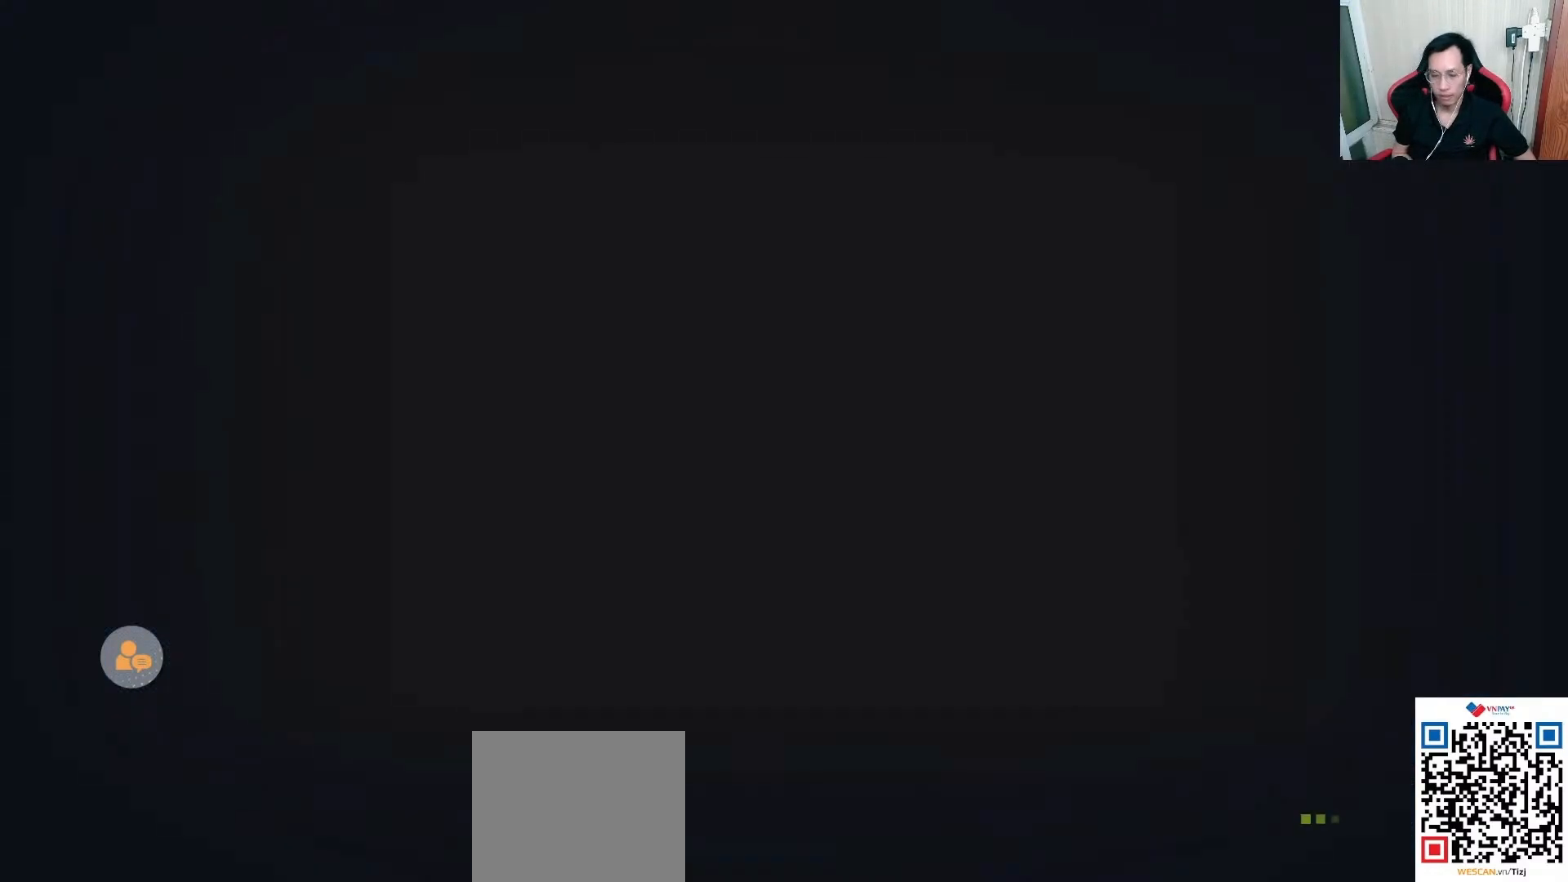
{"dt_ms": 500, "buttons": ["CROSS", "R1"], "left_stick": "center", "right_stick": "center", "events": [[17, "R1", "up"], [100, "R1", "down"], [117, "CROSS", "down"], [150, "CROSS", "up"], [217, "R1", "up"], [300, "CROSS", "down"], [400, "CROSS", "up"], [483, "CROSS", "down"], [483, "R1", "down"]]}
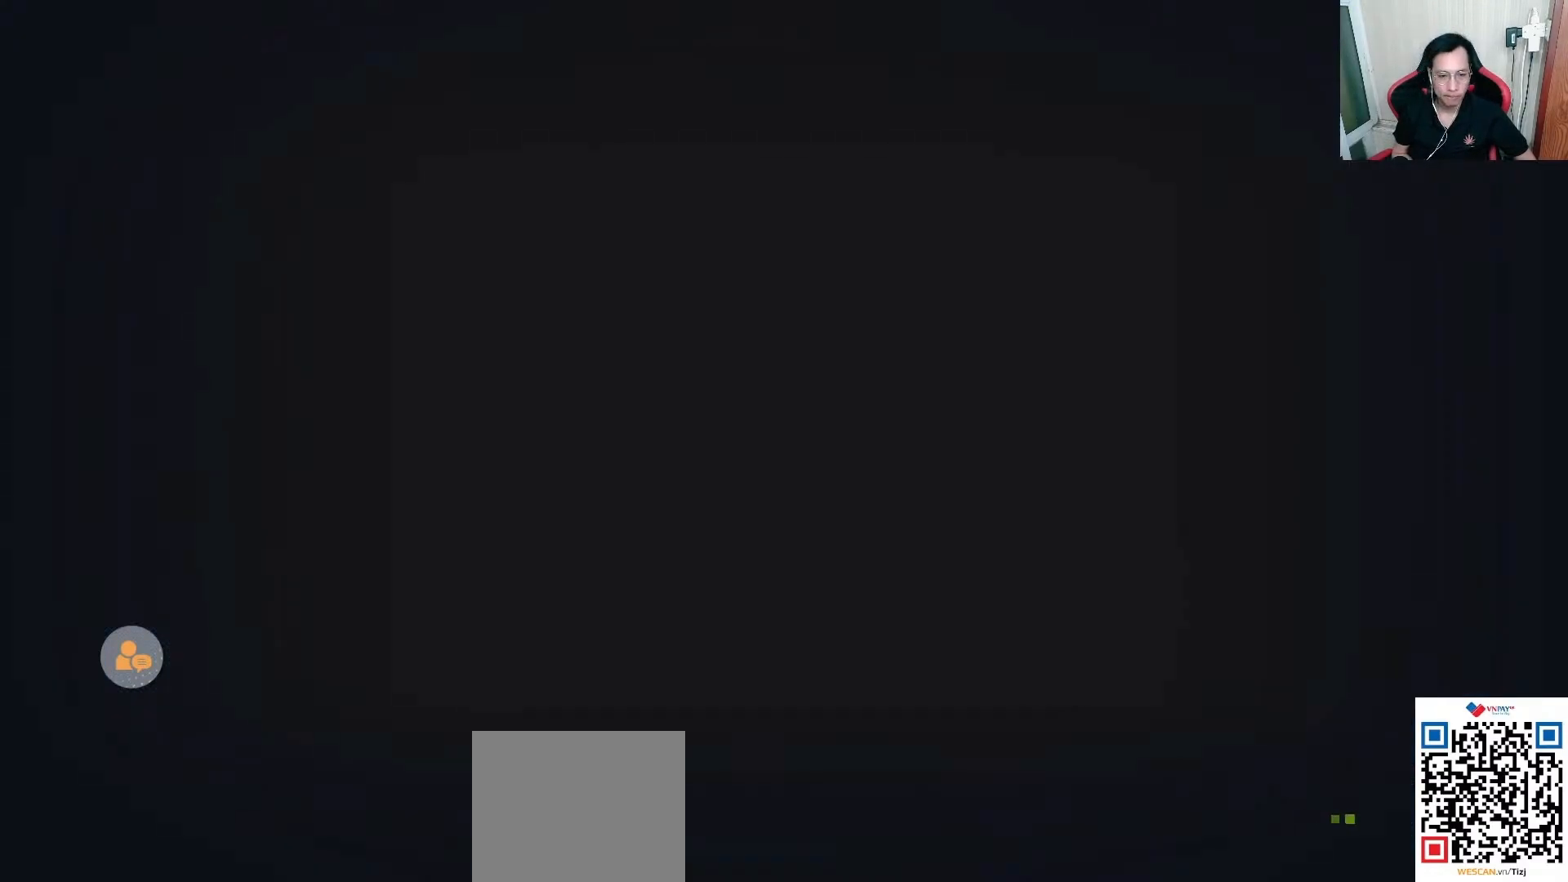
{"dt_ms": 500, "buttons": ["R1"], "left_stick": "center", "right_stick": "center", "events": [[83, "CROSS", "up"], [100, "R1", "up"], [167, "CROSS", "down"], [233, "R1", "down"], [283, "CROSS", "up"], [350, "CROSS", "down"], [433, "CROSS", "up"]]}
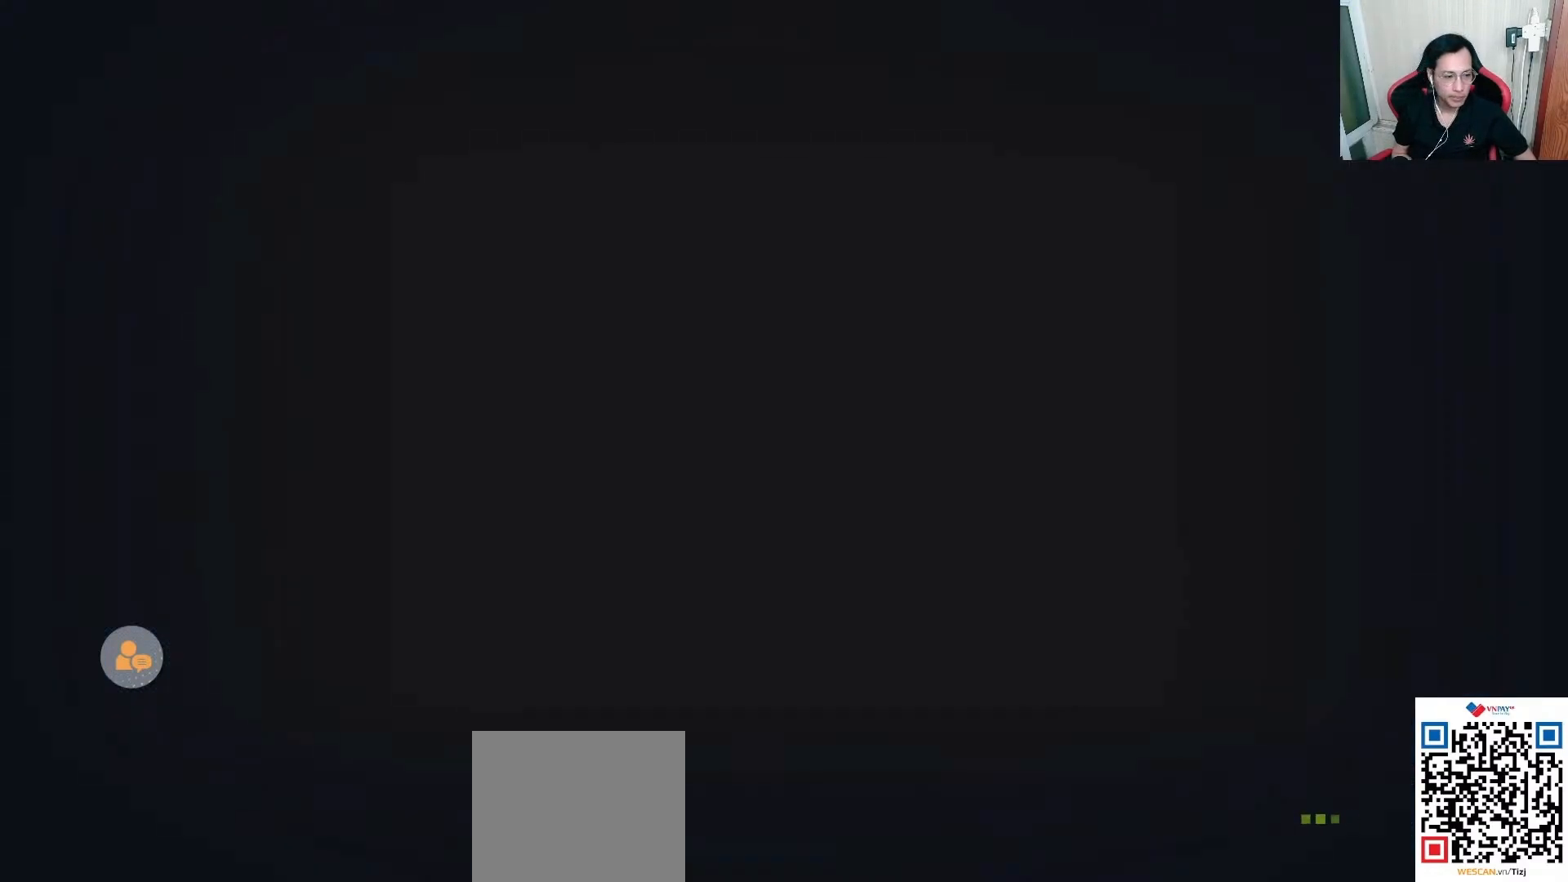
{"dt_ms": 500, "buttons": [], "left_stick": "center", "right_stick": "center", "events": [[33, "CROSS", "down"], [117, "CROSS", "up"], [133, "R1", "up"], [217, "CROSS", "down"], [333, "CROSS", "up"], [333, "R1", "down"], [417, "CROSS", "down"], [467, "CROSS", "up"], [500, "R1", "up"]]}
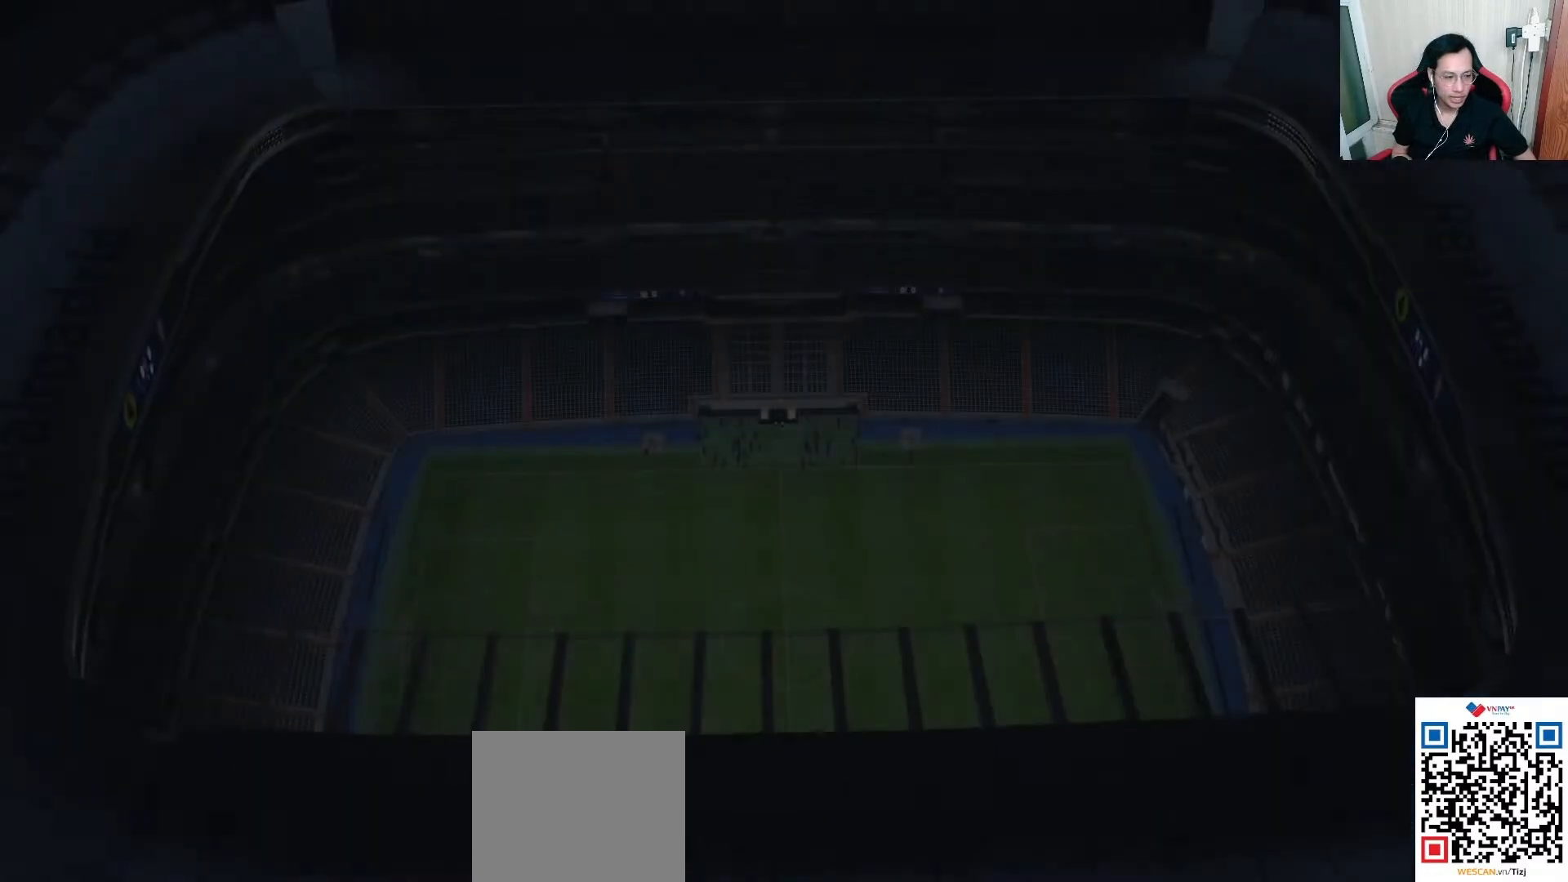
{"dt_ms": 500, "buttons": ["CROSS"], "left_stick": "center", "right_stick": "center", "events": [[100, "CROSS", "down"], [117, "R1", "down"], [183, "CROSS", "up"], [233, "R1", "up"], [267, "CROSS", "down"], [367, "CROSS", "up"], [483, "CROSS", "down"]]}
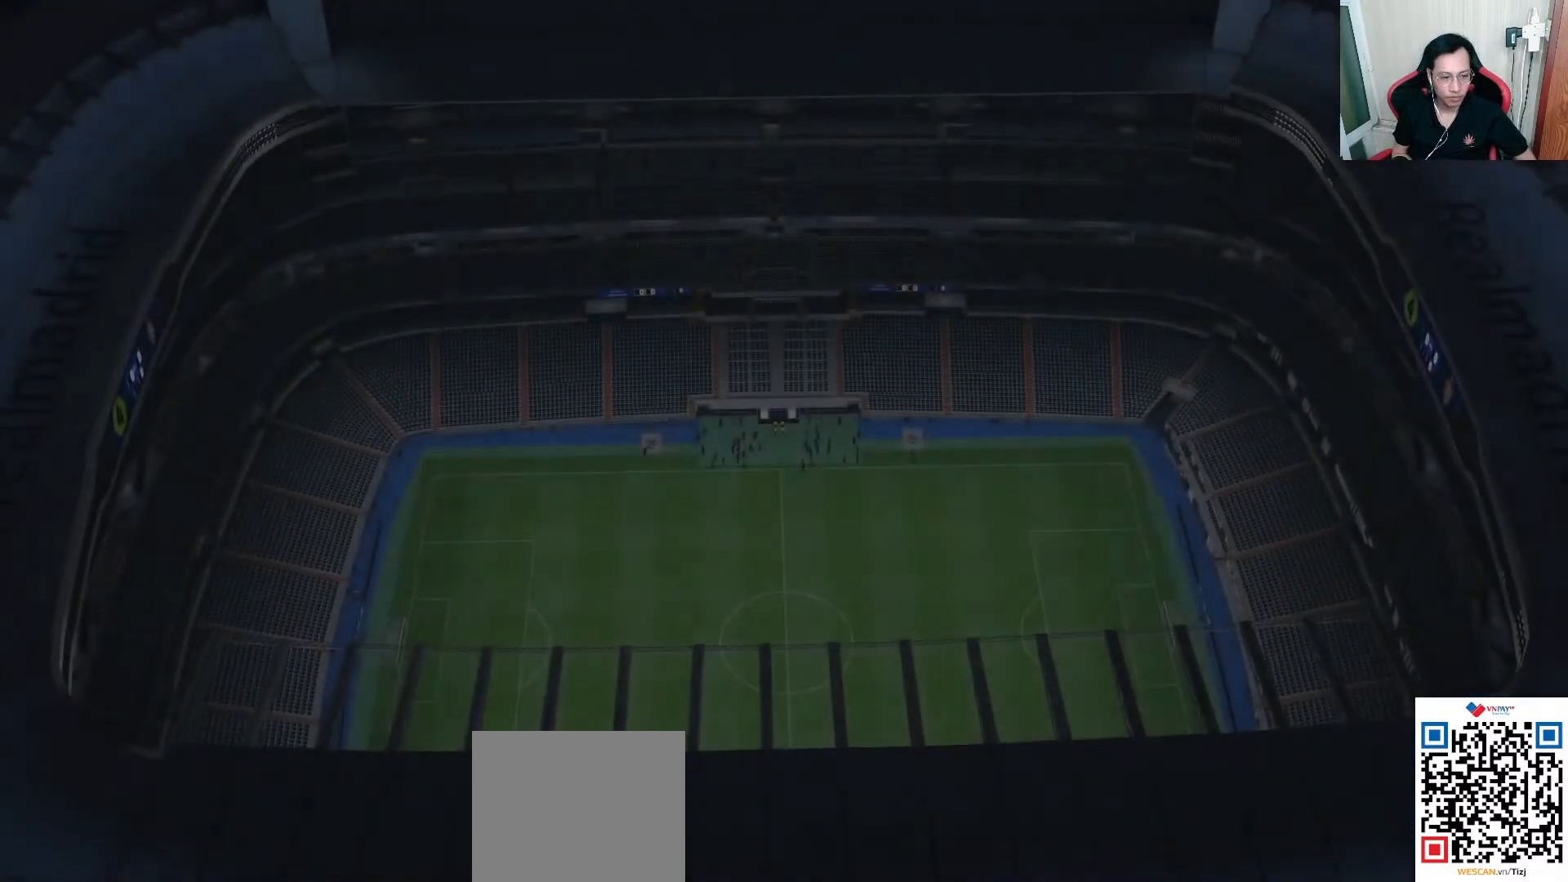
{"dt_ms": 500, "buttons": ["CROSS"], "left_stick": "center", "right_stick": "center", "events": [[33, "CROSS", "up"], [150, "CROSS", "down"], [217, "CROSS", "up"], [317, "CROSS", "down"], [383, "CROSS", "up"], [483, "CROSS", "down"]]}
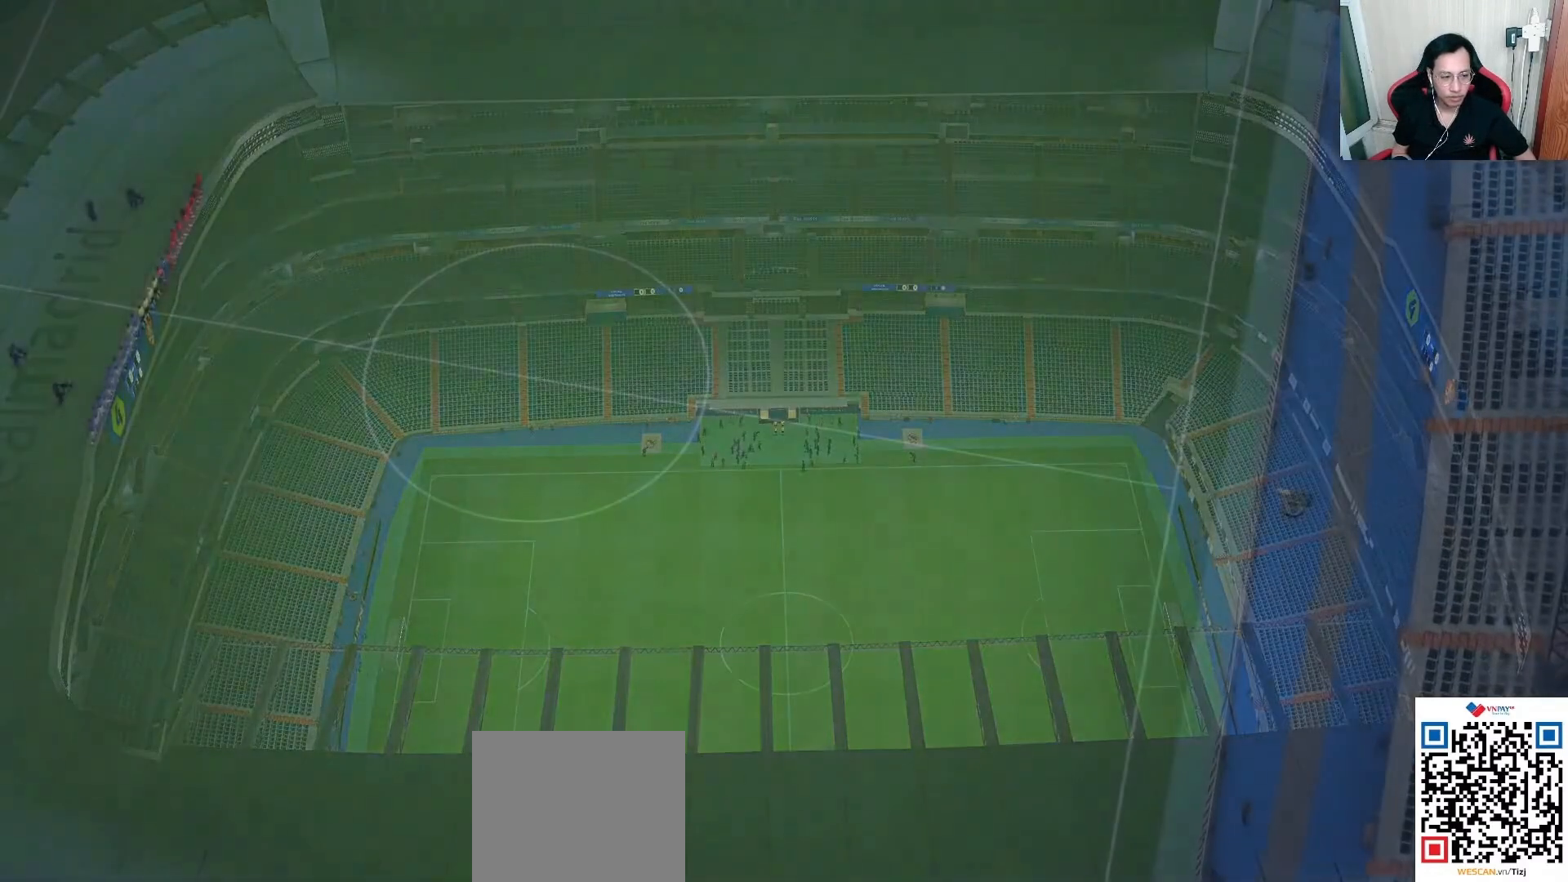
{"dt_ms": 500, "buttons": [], "left_stick": "center", "right_stick": "center", "events": [[83, "CROSS", "up"], [167, "CROSS", "down"], [267, "CROSS", "up"]]}
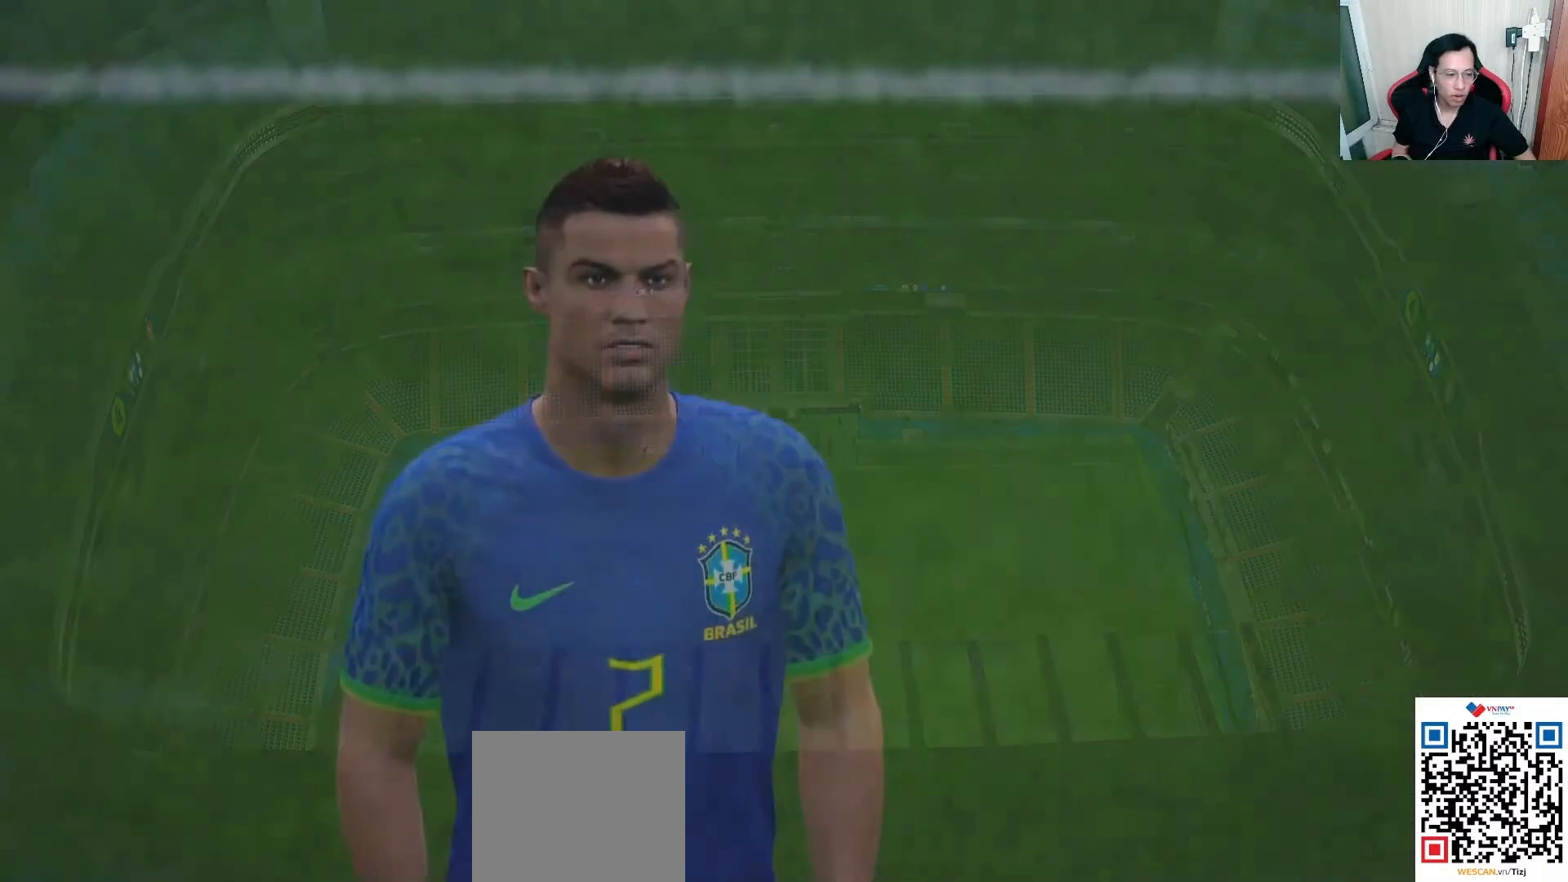
{"dt_ms": 500, "buttons": [], "left_stick": "center", "right_stick": "center", "events": []}
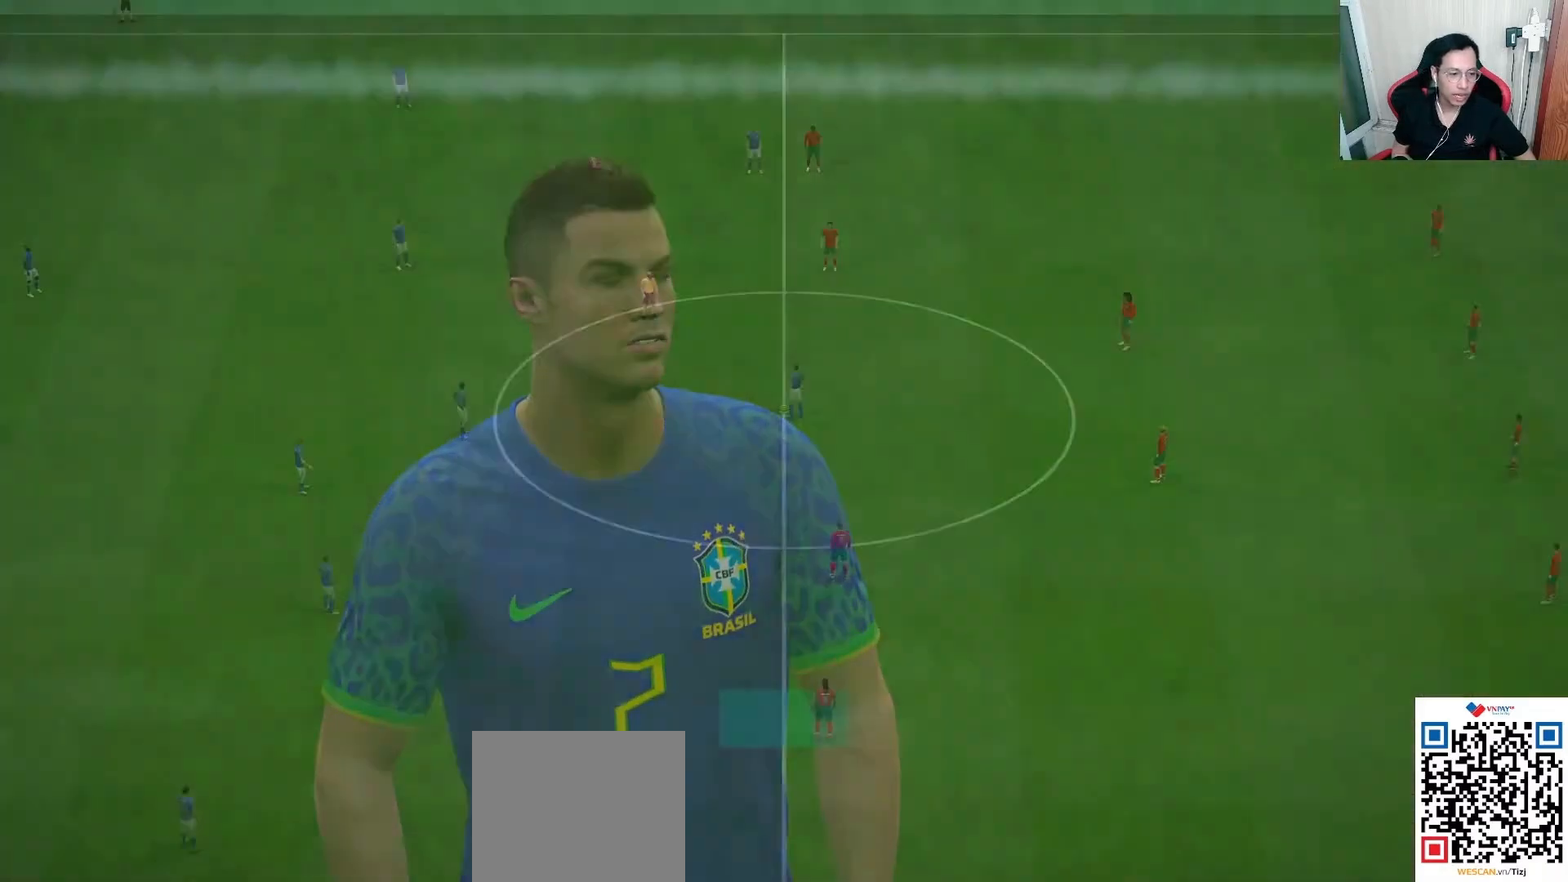
{"dt_ms": 500, "buttons": [], "left_stick": "center", "right_stick": "center", "events": []}
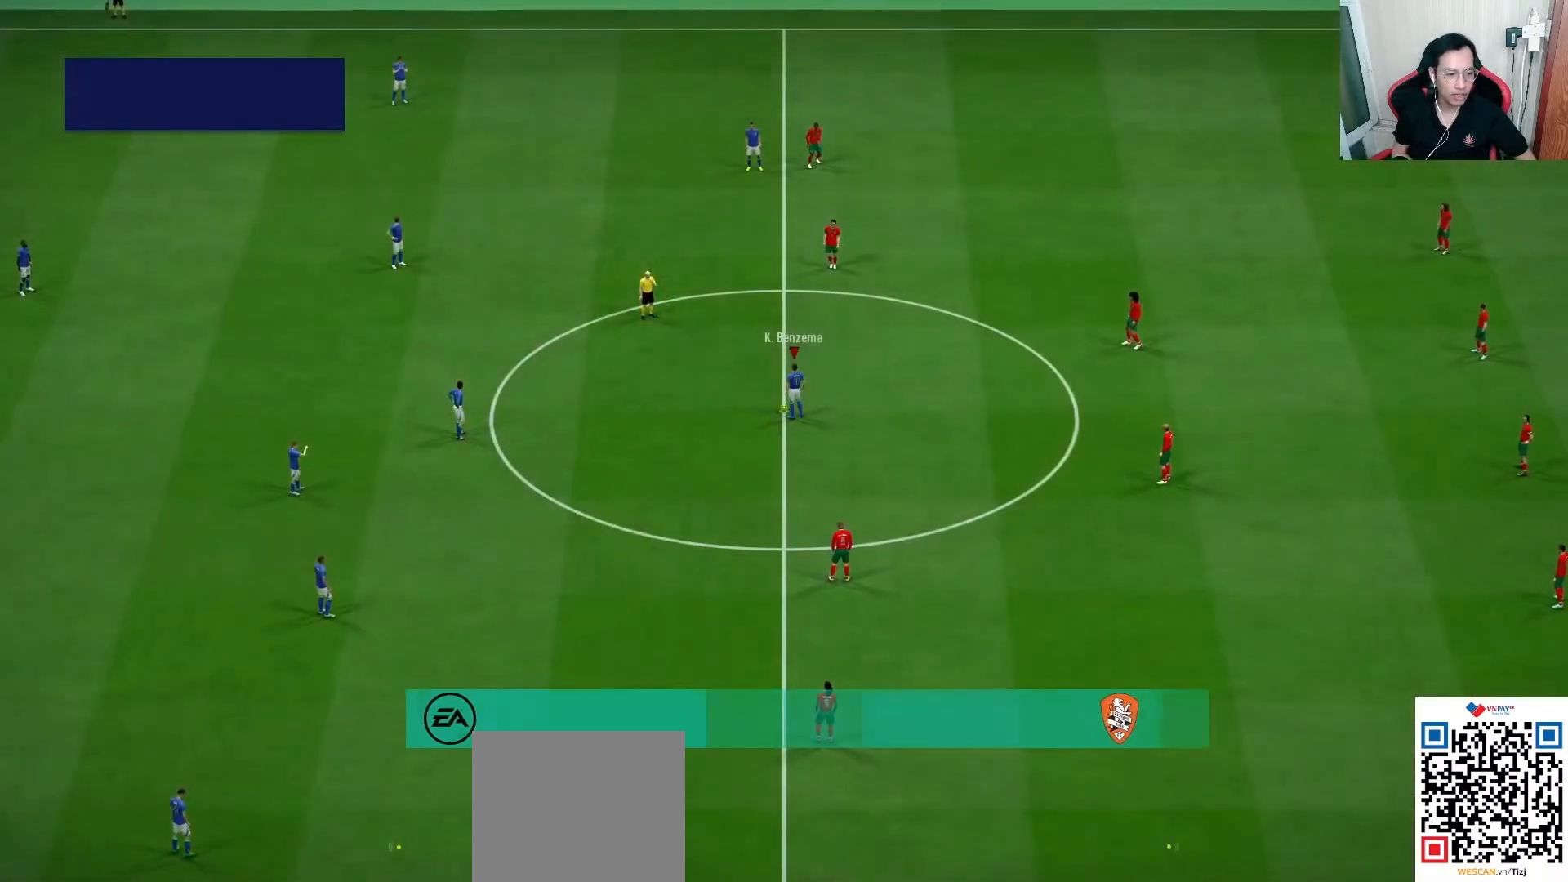
{"dt_ms": 500, "buttons": ["L2", "DPAD_DOWN"], "left_stick": "center", "right_stick": "center", "events": [[333, "DPAD_UP", "down"], [400, "DPAD_UP", "up"], [500, "DPAD_DOWN", "down"], [500, "L2", "down"]]}
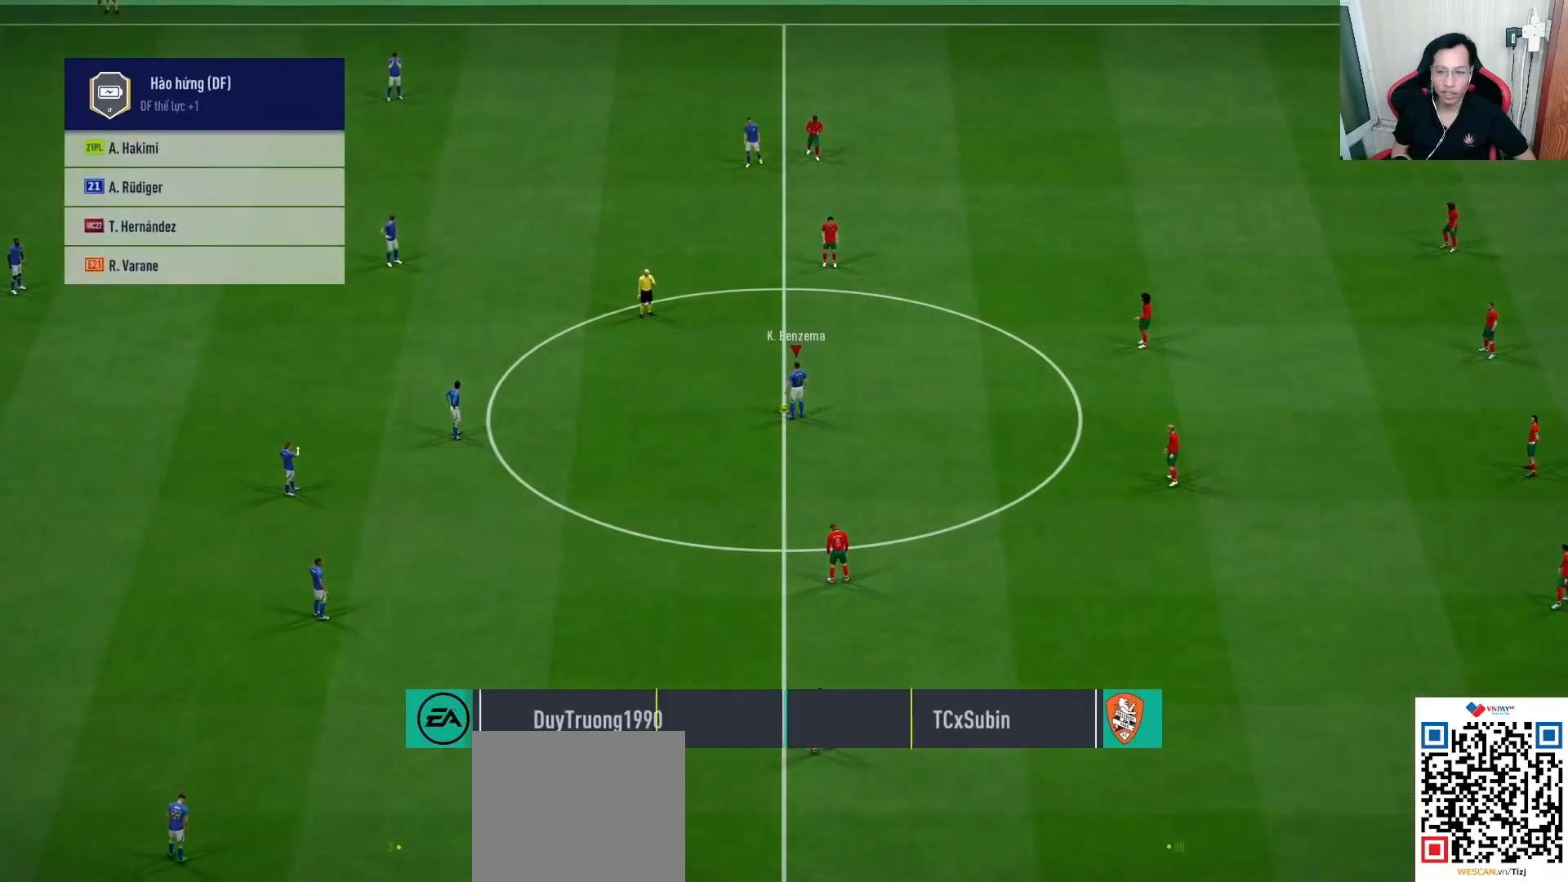
{"dt_ms": 500, "buttons": [], "left_stick": "center", "right_stick": "center", "events": [[83, "CROSS", "down"], [83, "DPAD_DOWN", "up"], [150, "L2", "up"], [167, "CROSS", "up"]]}
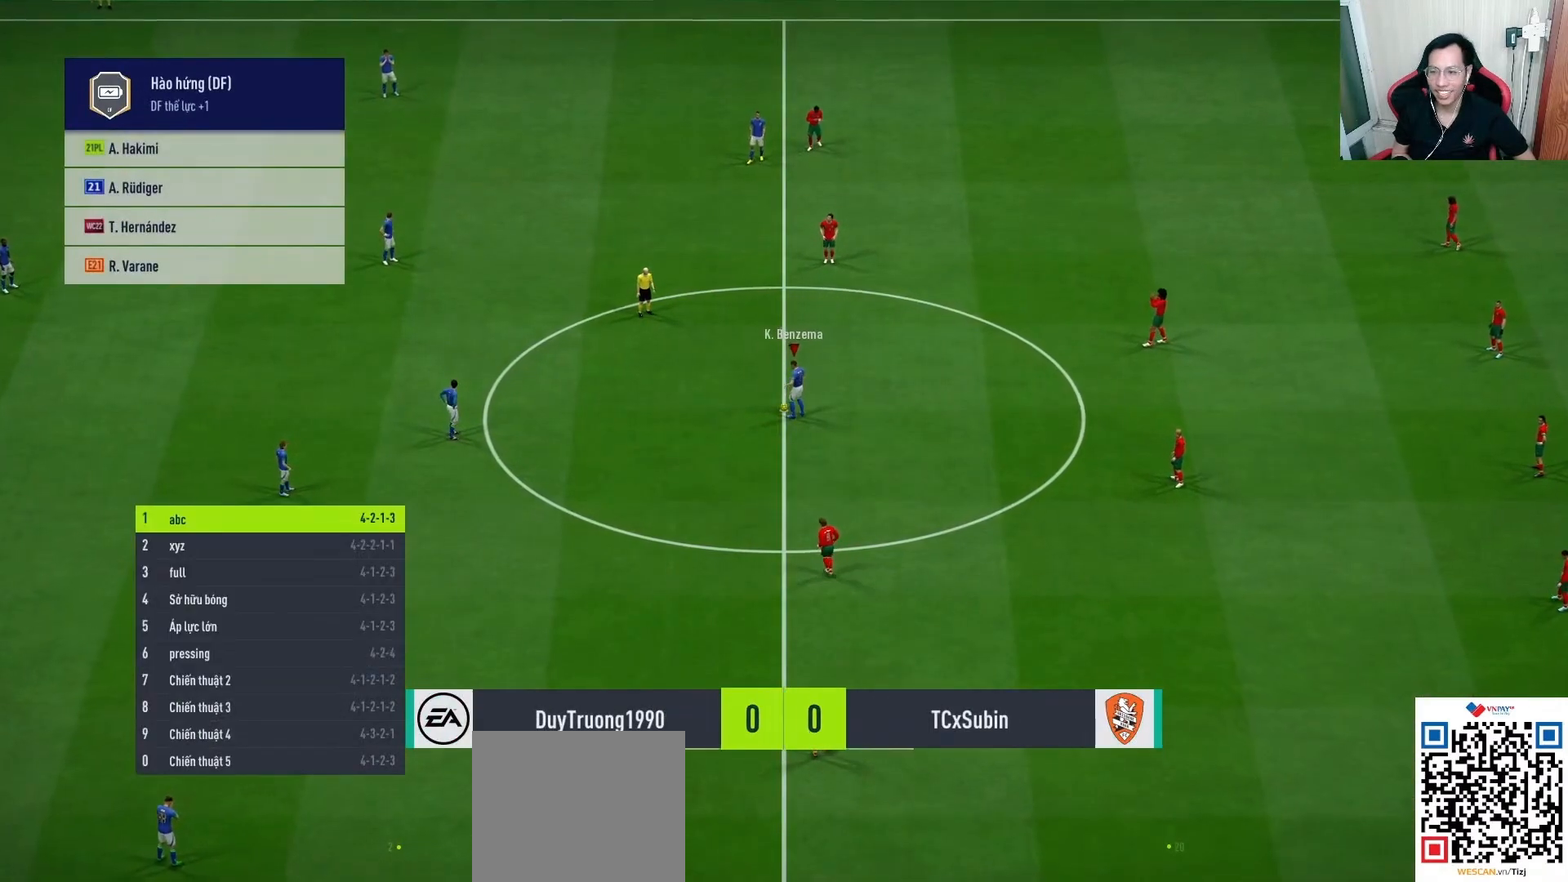
{"dt_ms": 500, "buttons": [], "left_stick": "center", "right_stick": "center", "events": []}
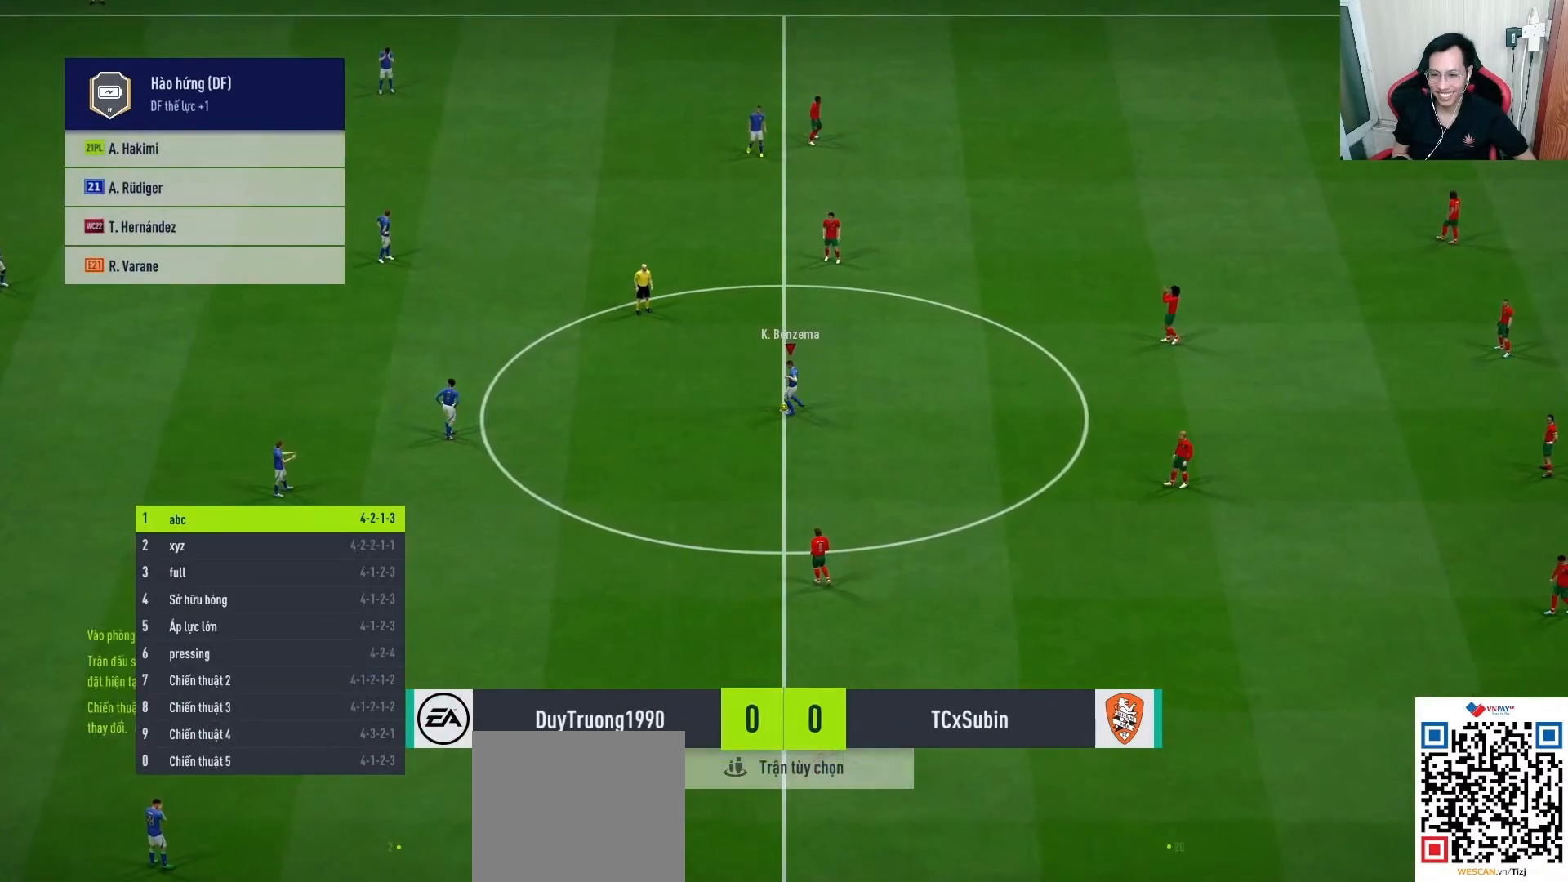
{"dt_ms": 500, "buttons": [], "left_stick": "center", "right_stick": "center", "events": []}
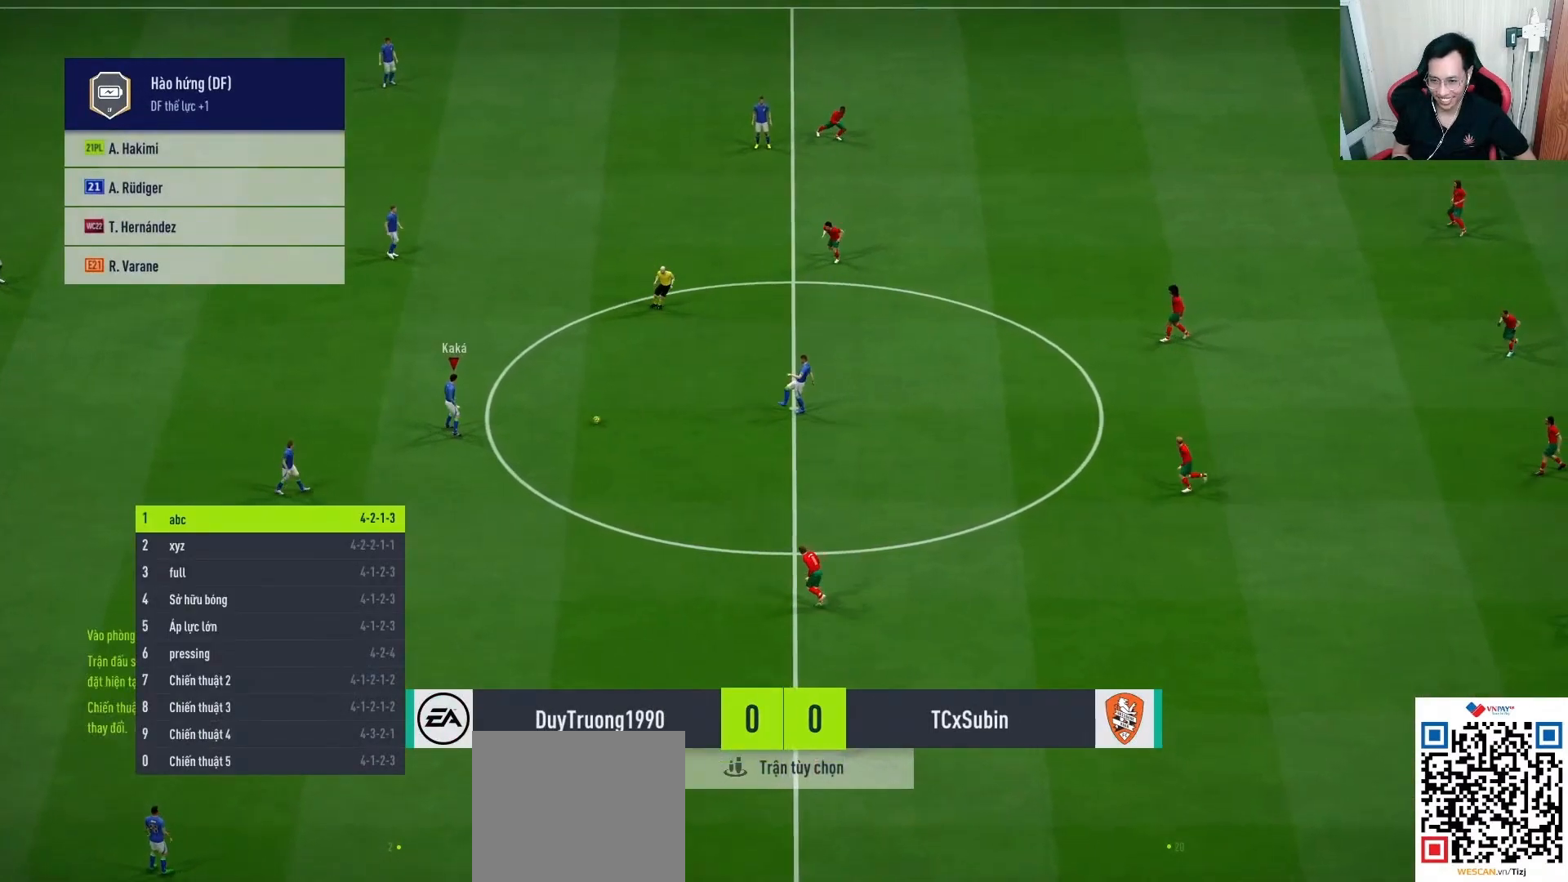
{"dt_ms": 1000, "buttons": ["L2", "R2"], "left_stick": "up-right", "right_stick": "center"}
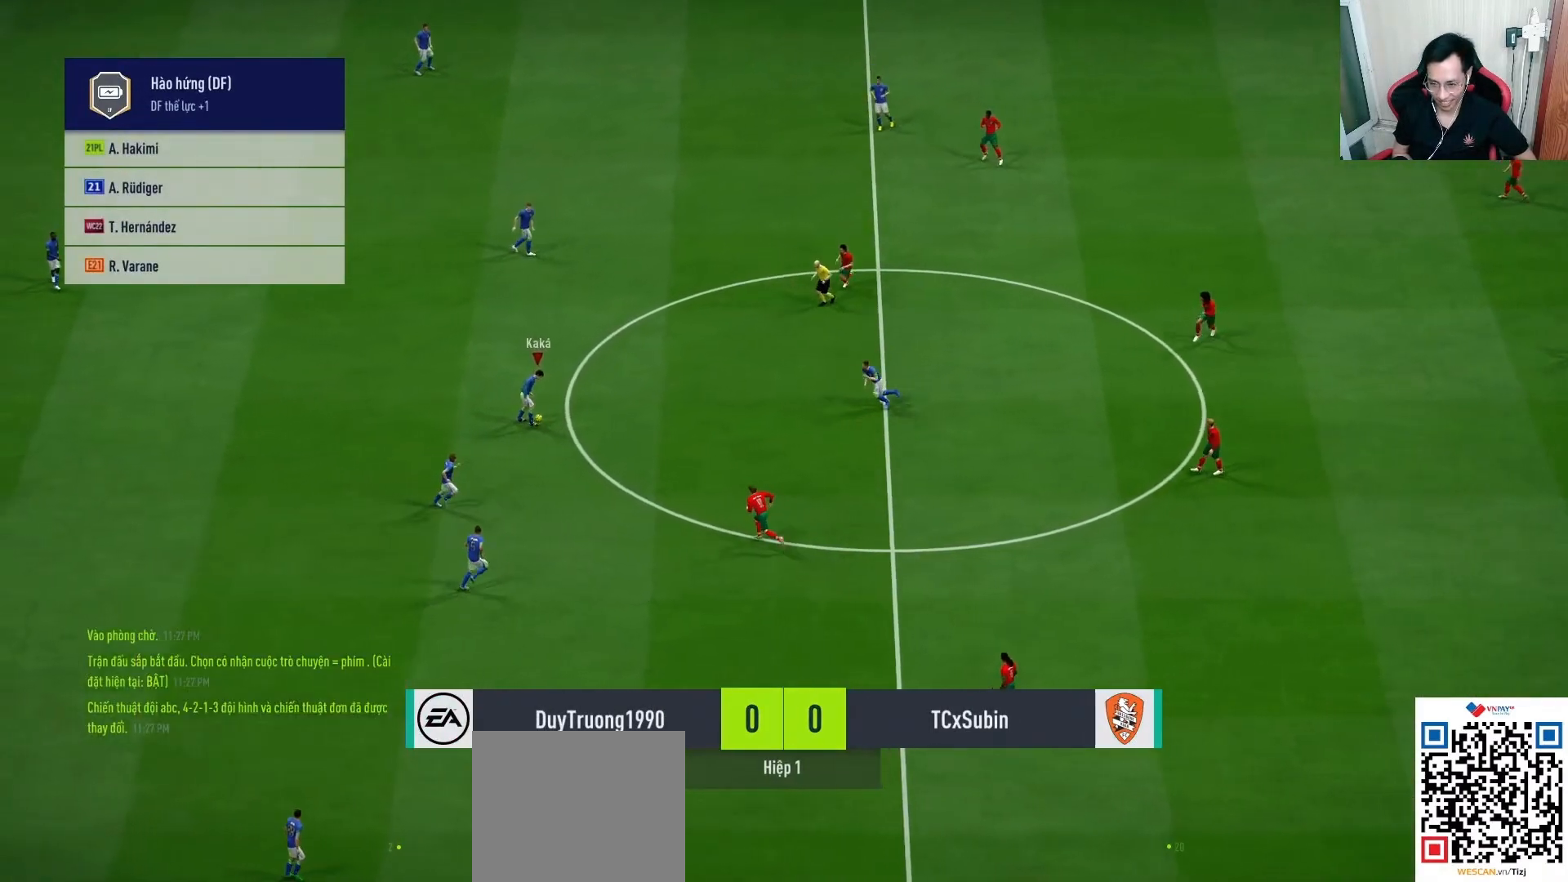
{"dt_ms": 1000, "buttons": ["L1", "L2", "L3", "R3"], "left_stick": "center", "right_stick": "center"}
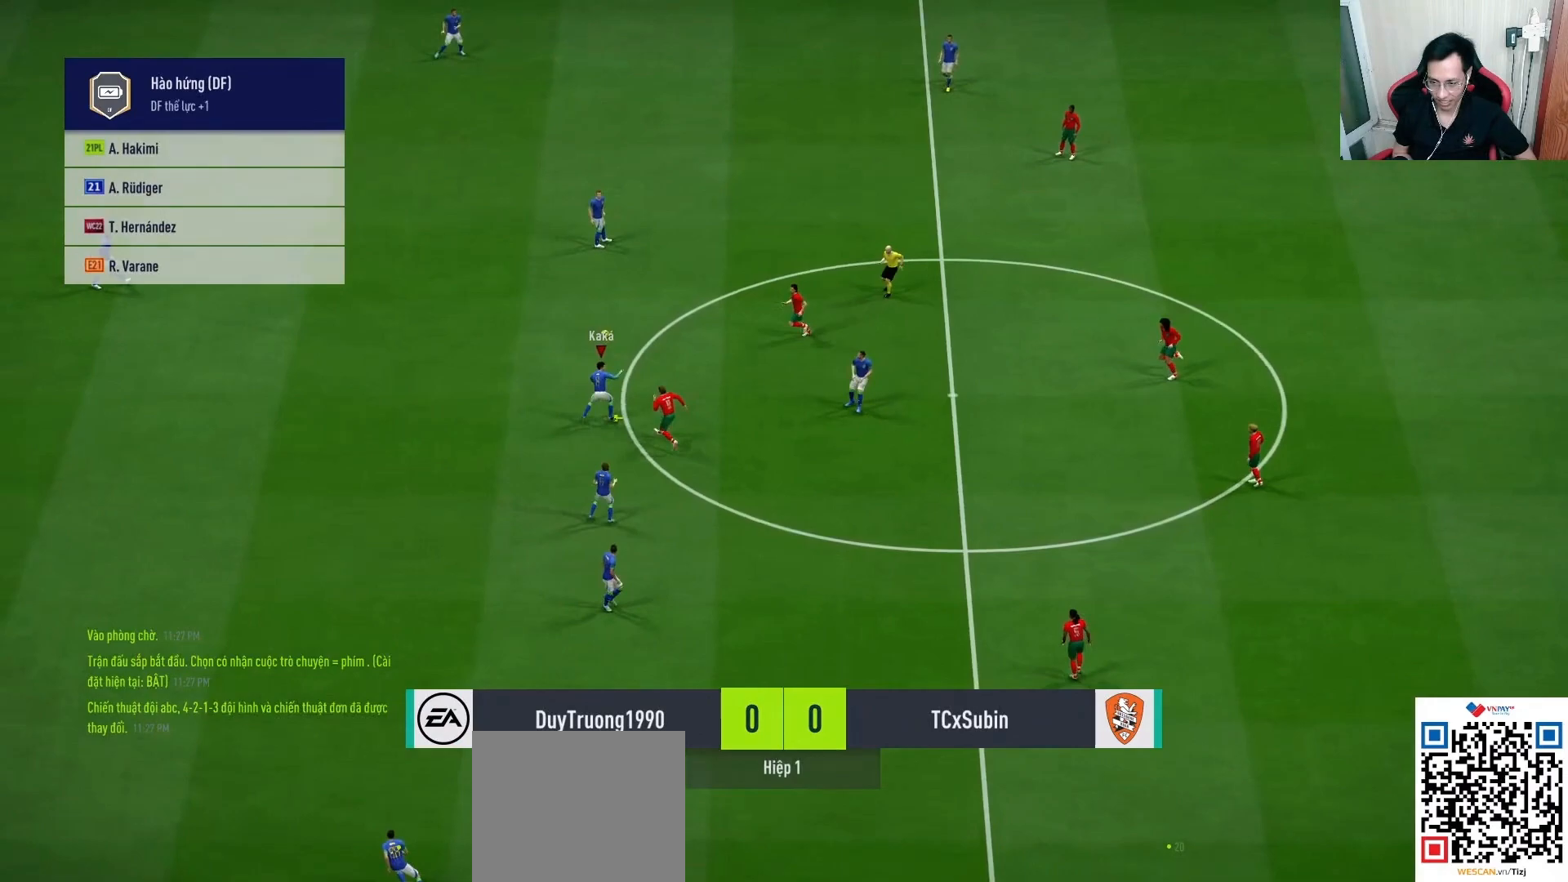
{"dt_ms": 500, "buttons": [], "left_stick": "up", "right_stick": "center", "events": [[17, "R3", "up"], [50, "L1", "up"], [83, "L3", "up"], [133, "L2", "up"], [350, "CROSS", "down"], [367, "left_stick", "up"], [383, "R1", "down"], [467, "CROSS", "up"], [483, "R1", "up"]]}
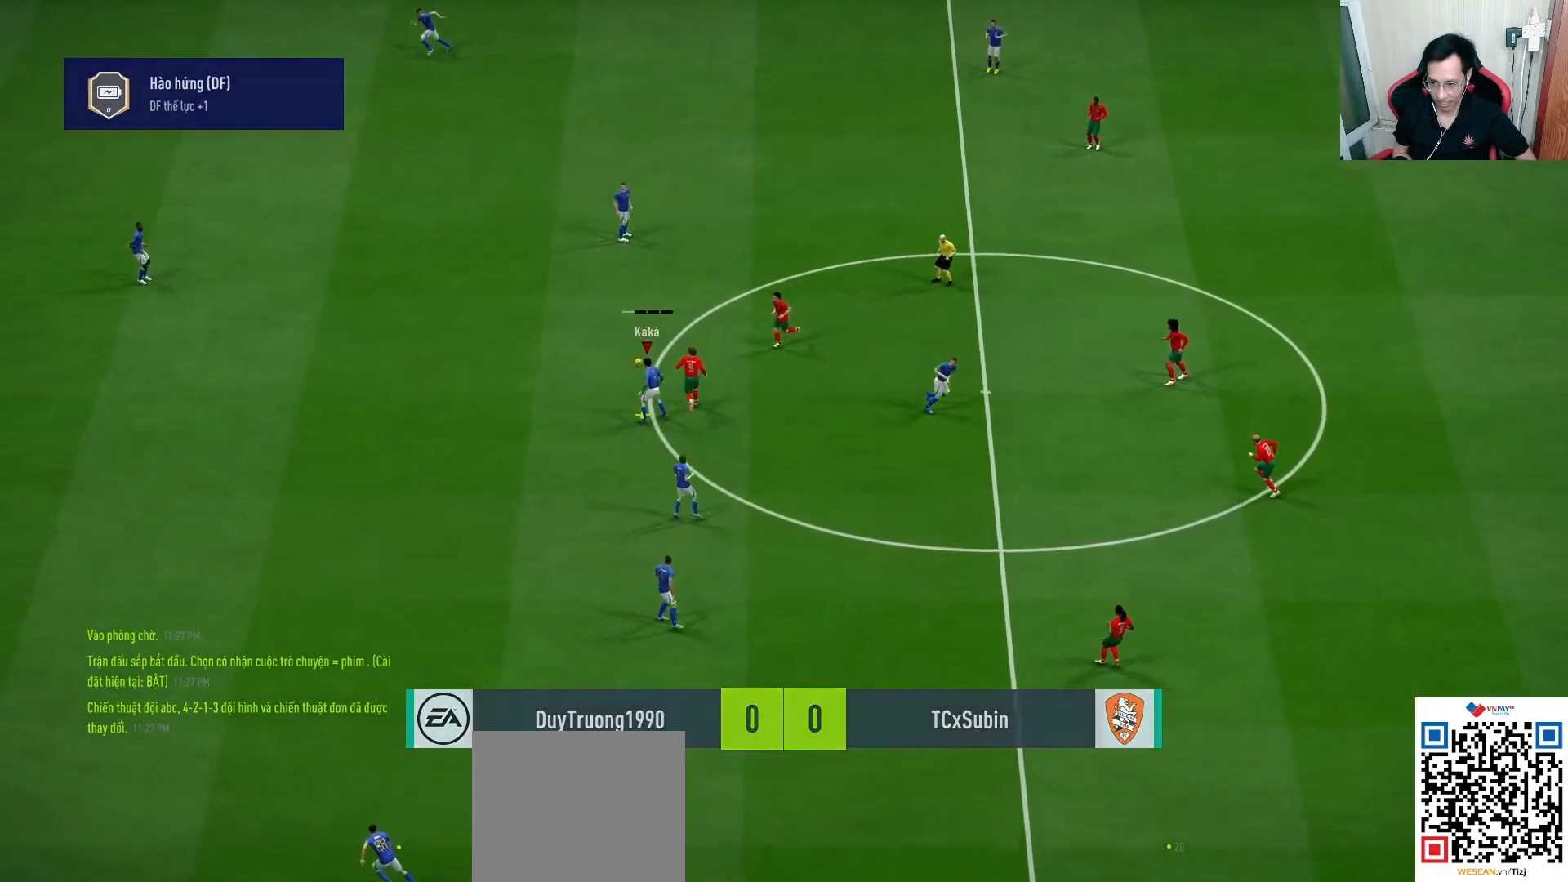
{"dt_ms": 500, "buttons": [], "left_stick": "up", "right_stick": "center", "events": []}
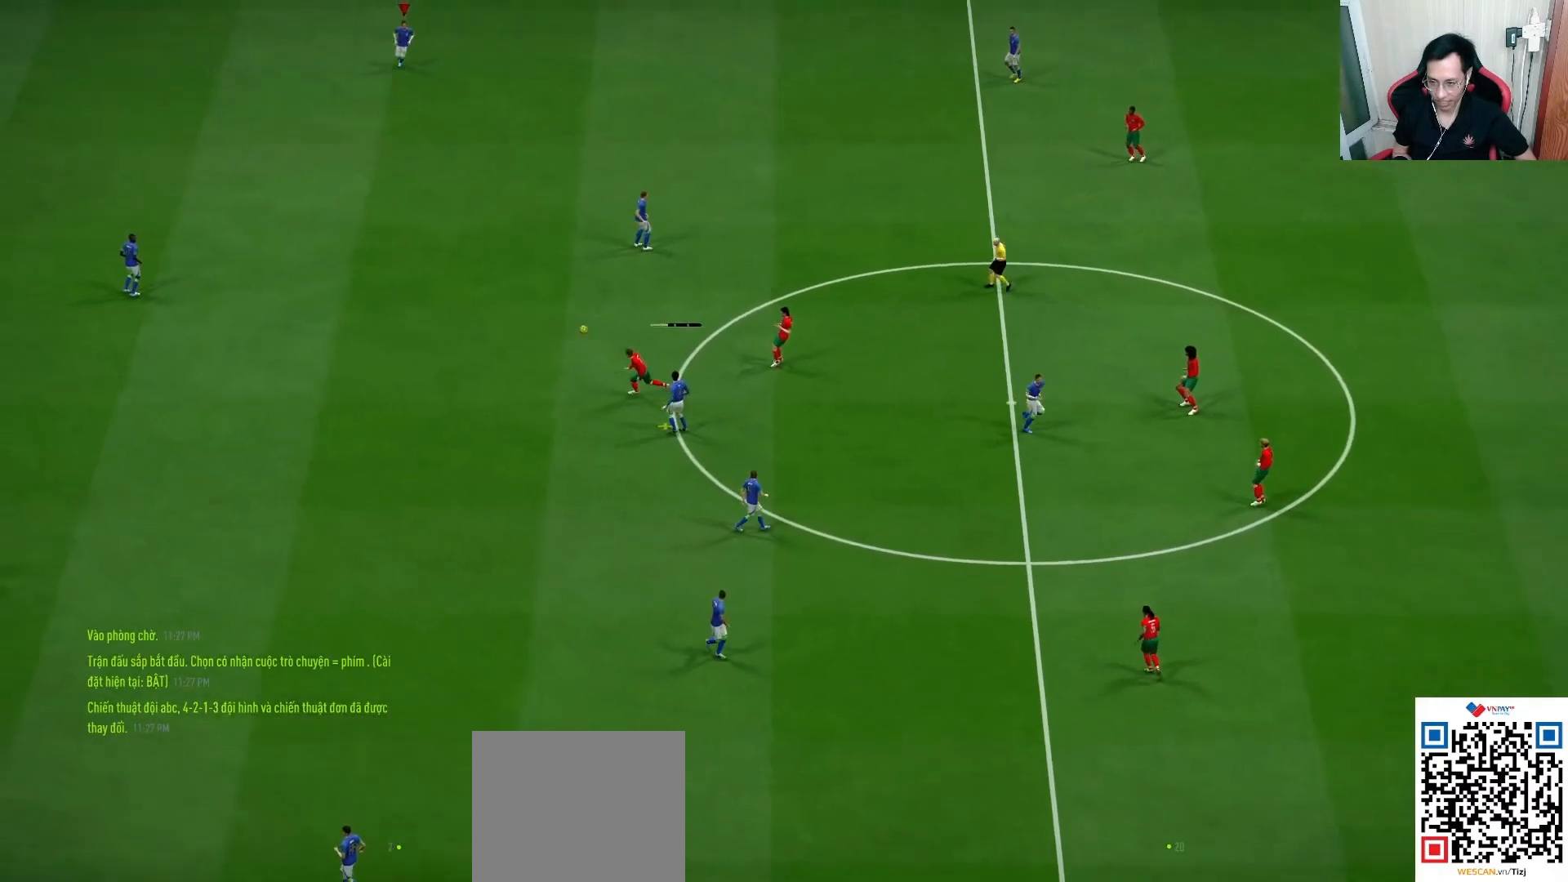
{"dt_ms": 500, "buttons": [], "left_stick": "down-right", "right_stick": "center", "events": [[33, "left_stick", "up-right"], [217, "R1", "down"], [267, "left_stick", "down-right"], [500, "R1", "up"]]}
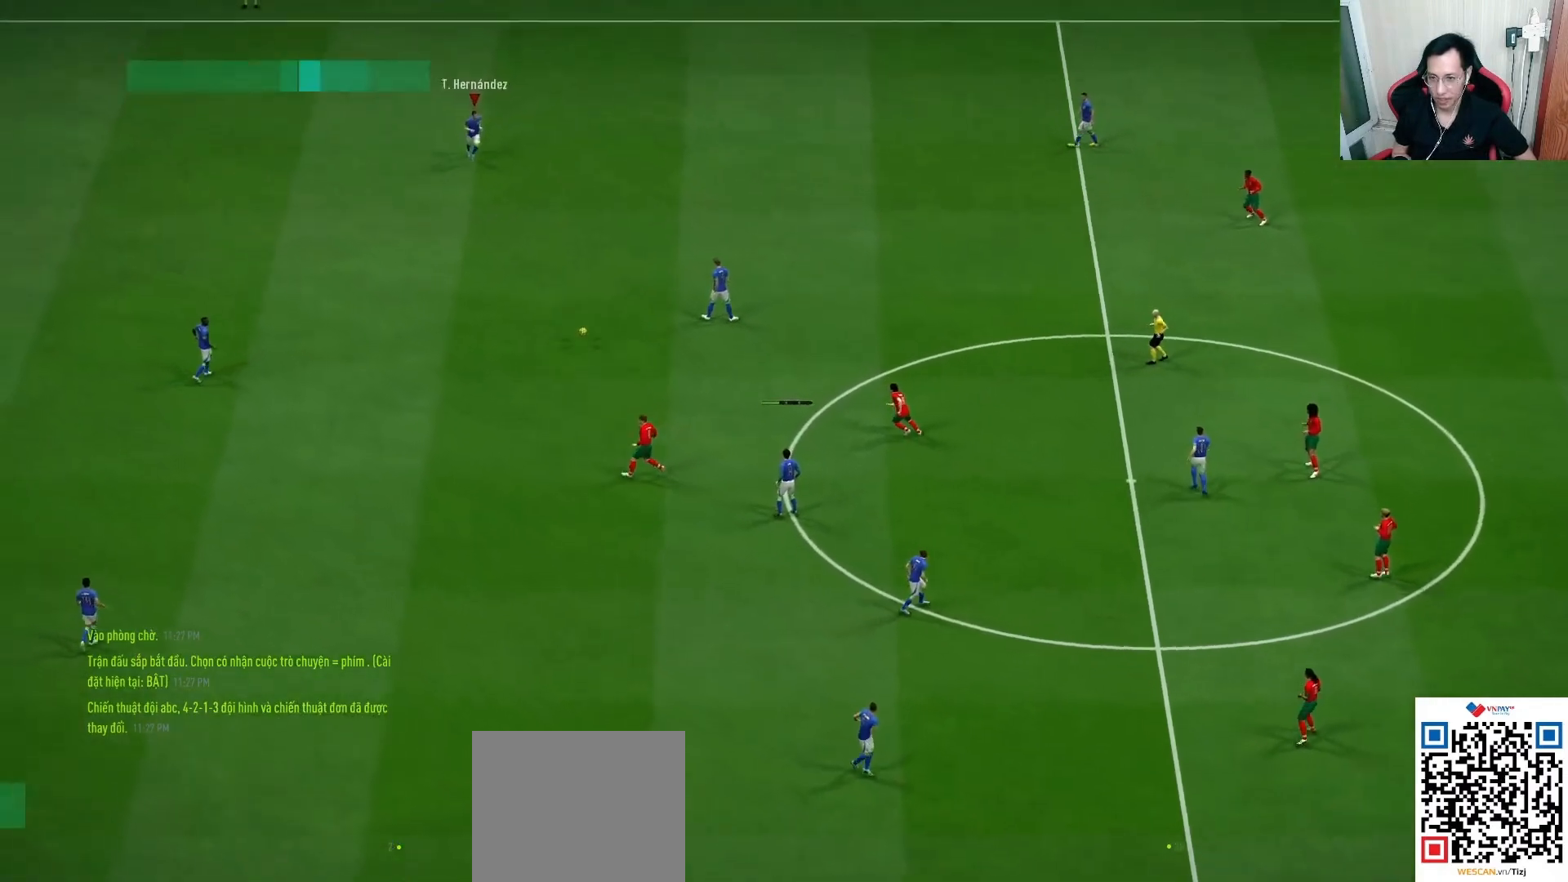
{"dt_ms": 500, "buttons": ["L1"], "left_stick": "down-right", "right_stick": "center", "events": [[400, "CROSS", "down"], [433, "L1", "down"], [450, "CROSS", "up"]]}
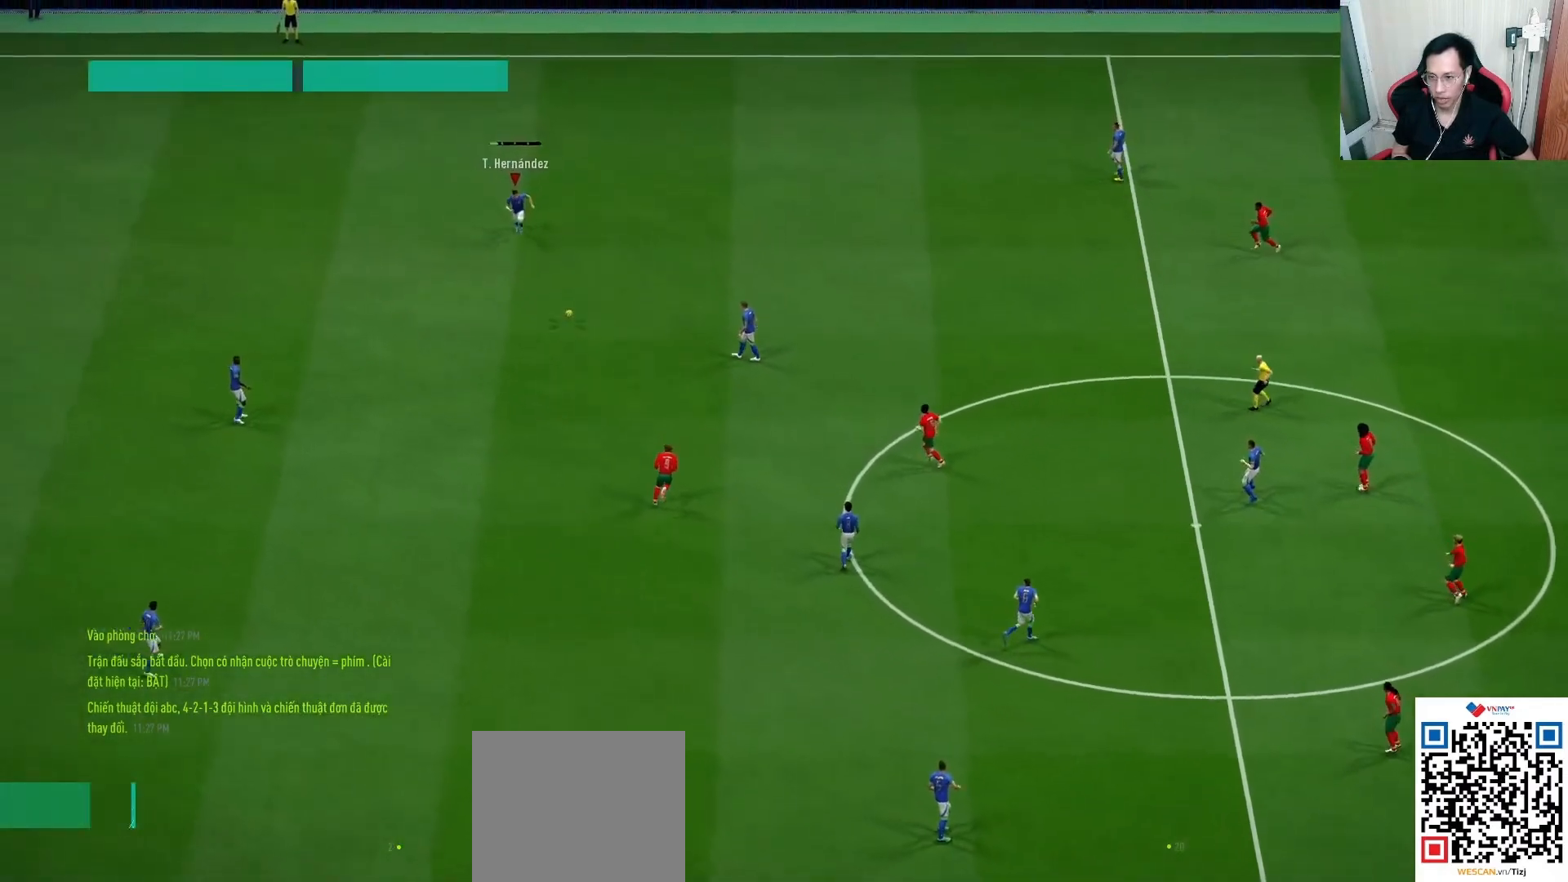
{"dt_ms": 500, "buttons": [], "left_stick": "up-right", "right_stick": "center", "events": [[117, "L1", "up"], [133, "left_stick", "center"], [333, "left_stick", "up-right"]]}
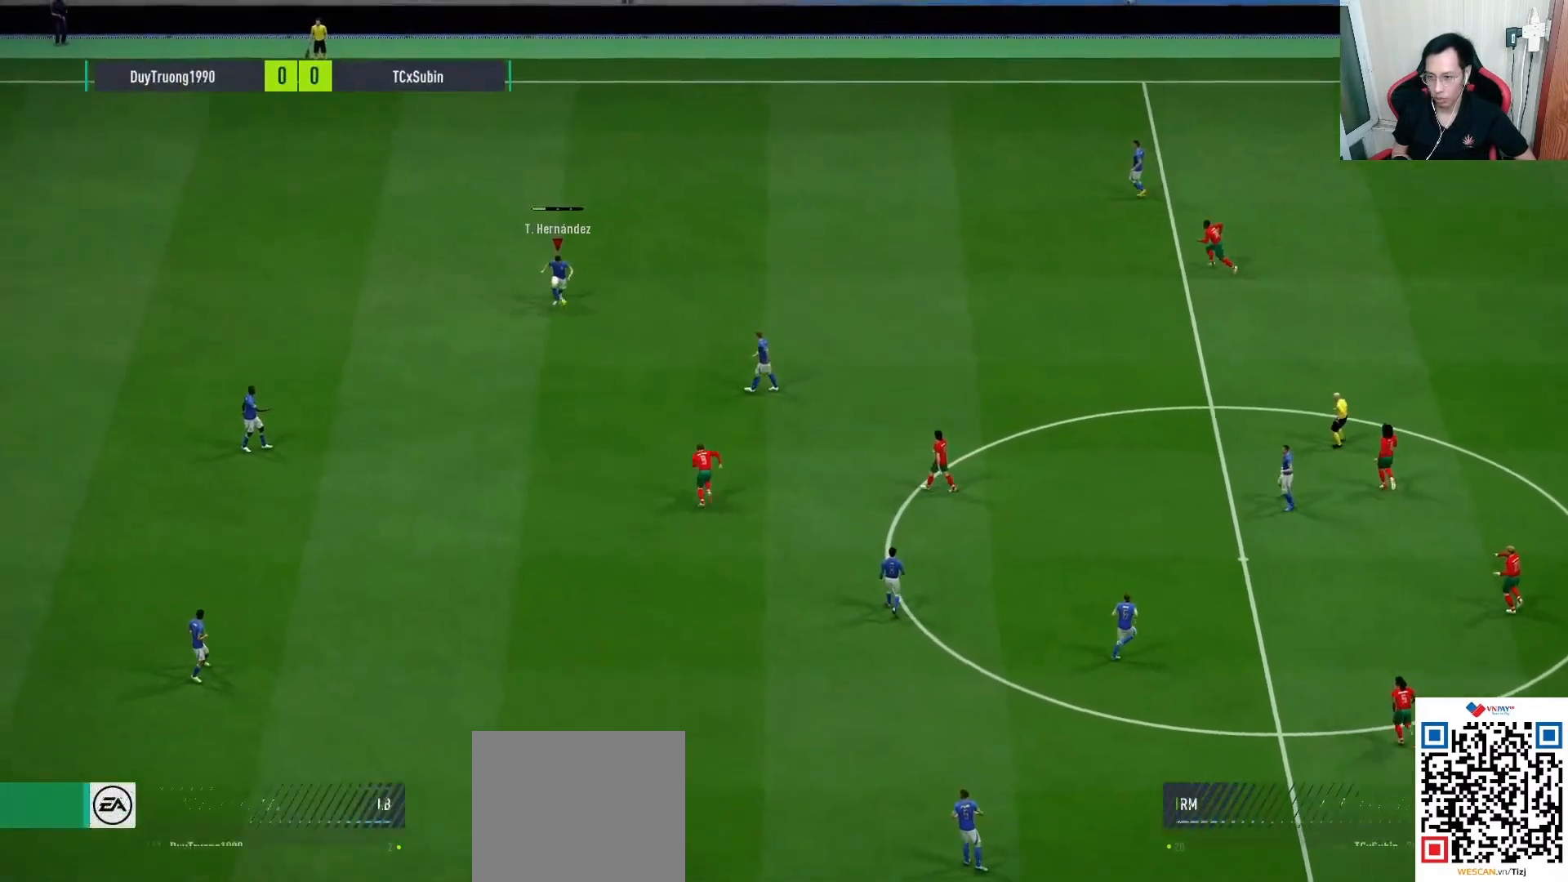
{"dt_ms": 500, "buttons": [], "left_stick": "up-right", "right_stick": "center", "events": []}
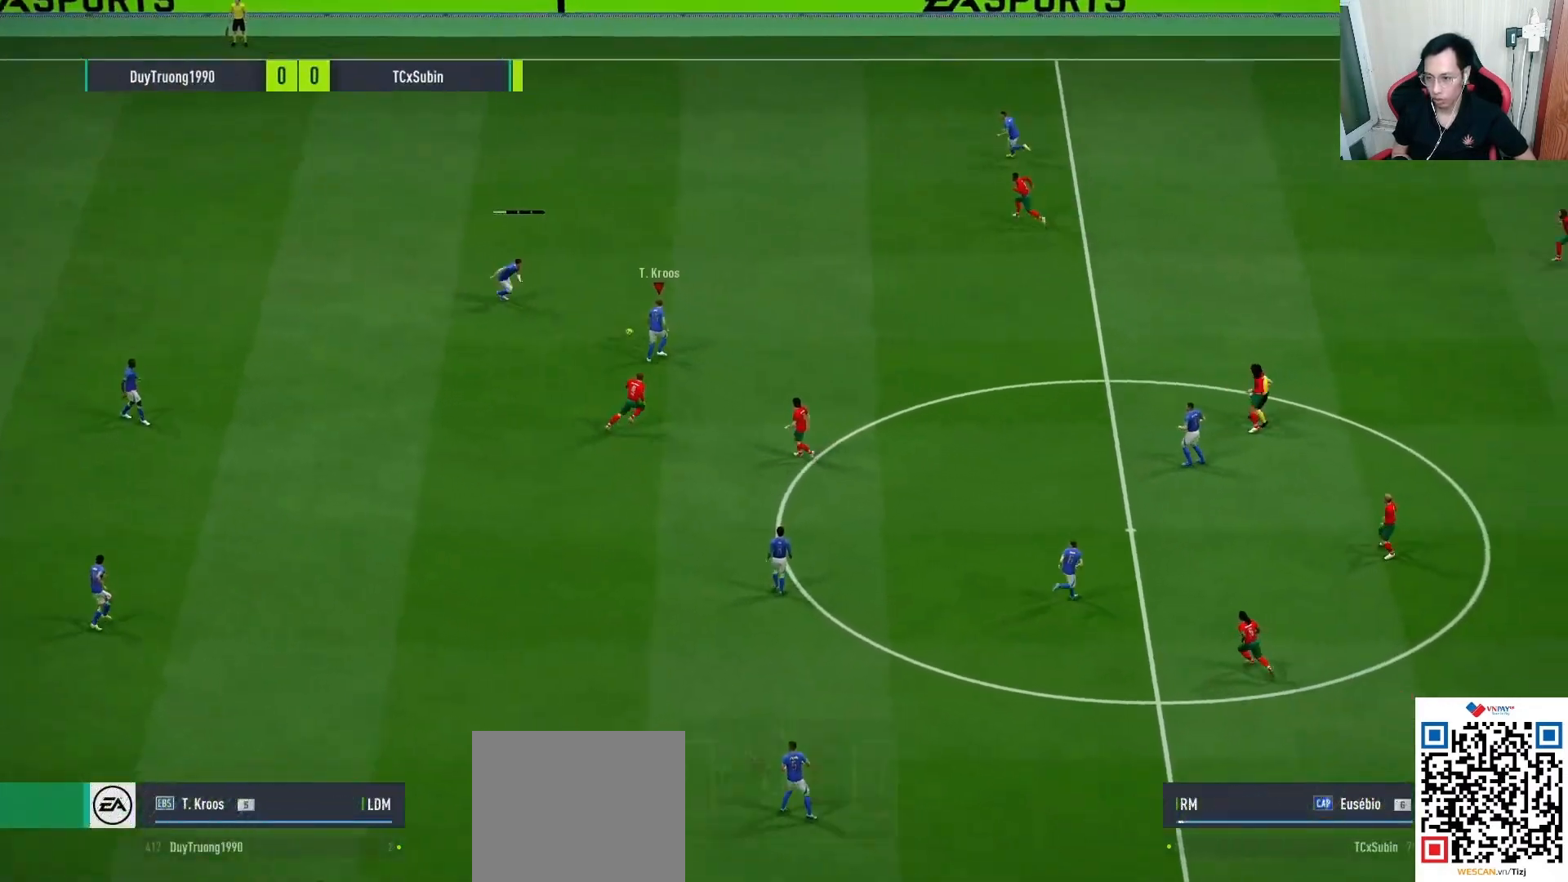
{"dt_ms": 500, "buttons": [], "left_stick": "up-left", "right_stick": "center", "events": [[267, "left_stick", "up"], [367, "left_stick", "up-left"]]}
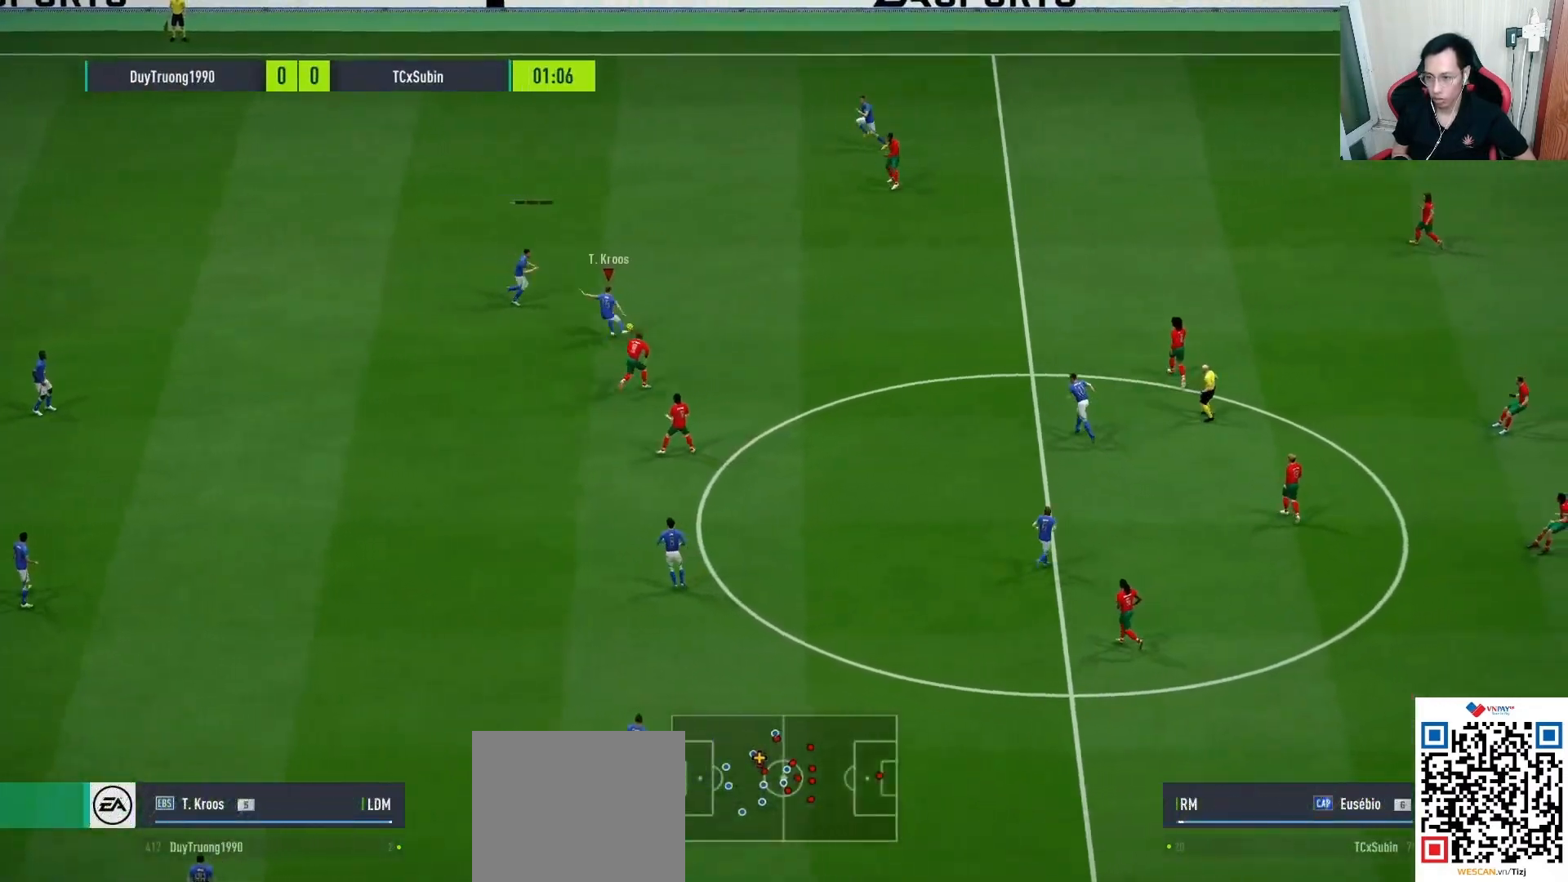
{"dt_ms": 500, "buttons": [], "left_stick": "left", "right_stick": "center", "events": [[133, "left_stick", "left"]]}
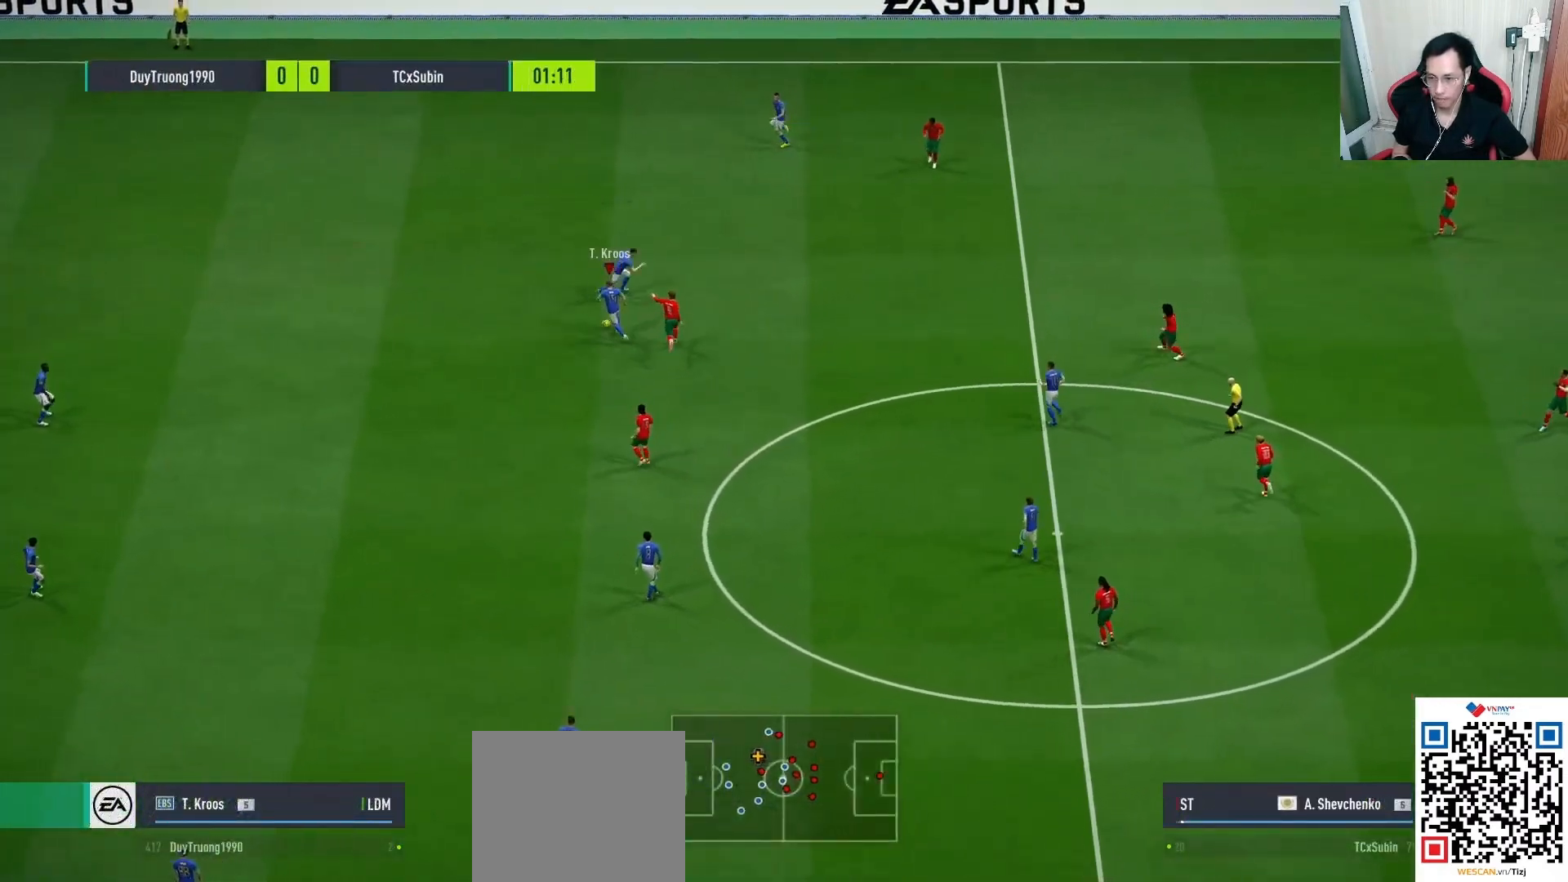
{"dt_ms": 500, "buttons": [], "left_stick": "down-left", "right_stick": "center", "events": [[217, "left_stick", "down-left"]]}
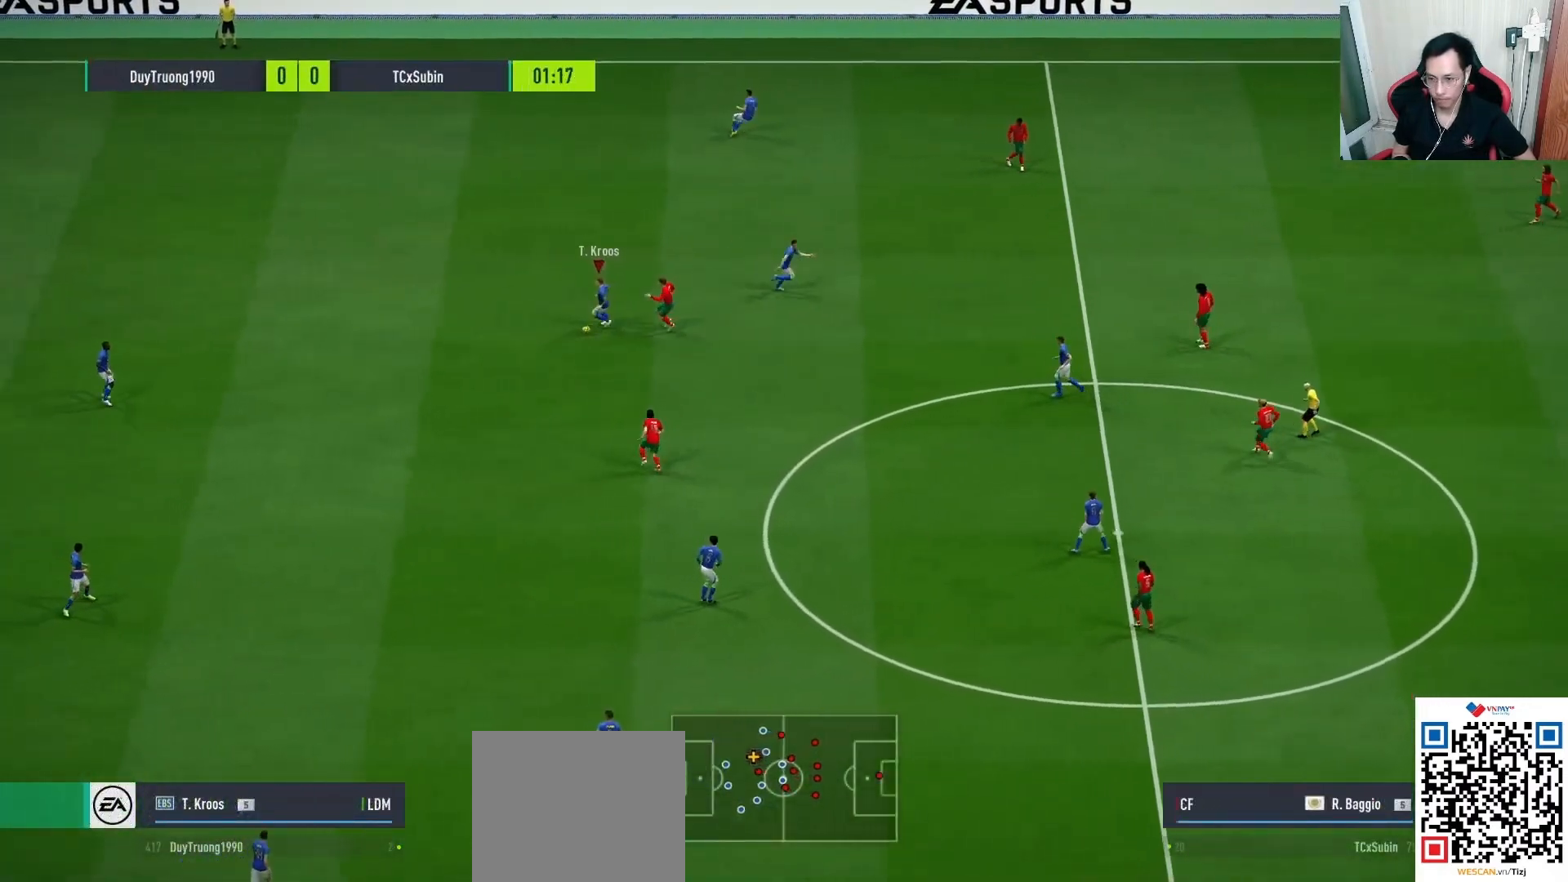
{"dt_ms": 500, "buttons": [], "left_stick": "up-left", "right_stick": "center", "events": [[300, "left_stick", "left"], [467, "left_stick", "up-left"]]}
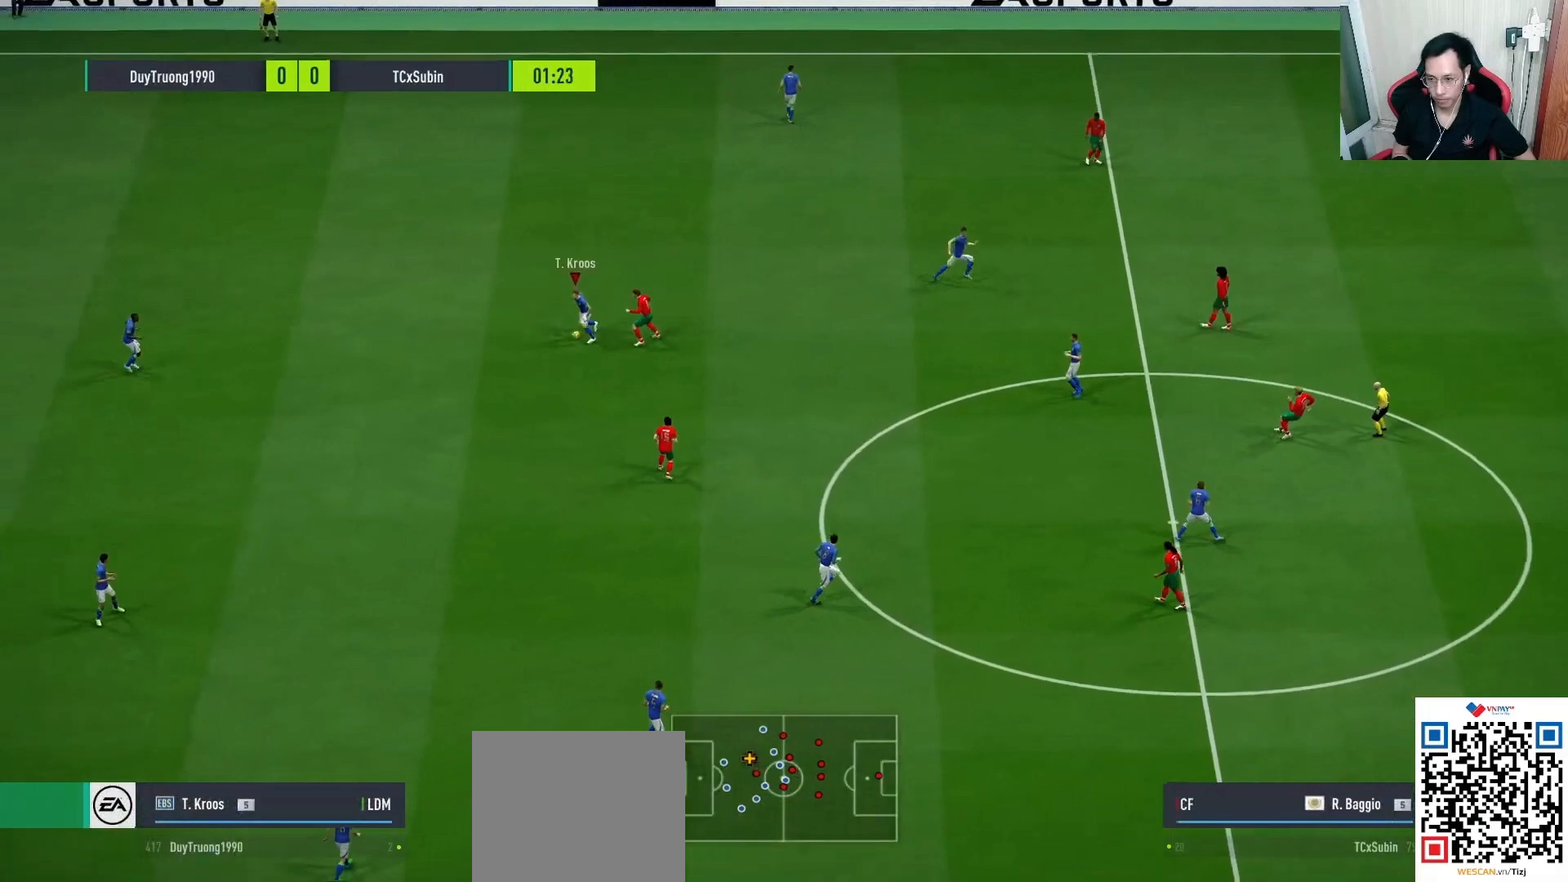
{"dt_ms": 500, "buttons": [], "left_stick": "up-right", "right_stick": "center", "events": [[367, "left_stick", "up"], [417, "CROSS", "down"], [450, "R1", "down"], [467, "left_stick", "up-right"], [500, "CROSS", "up"], [500, "R1", "up"]]}
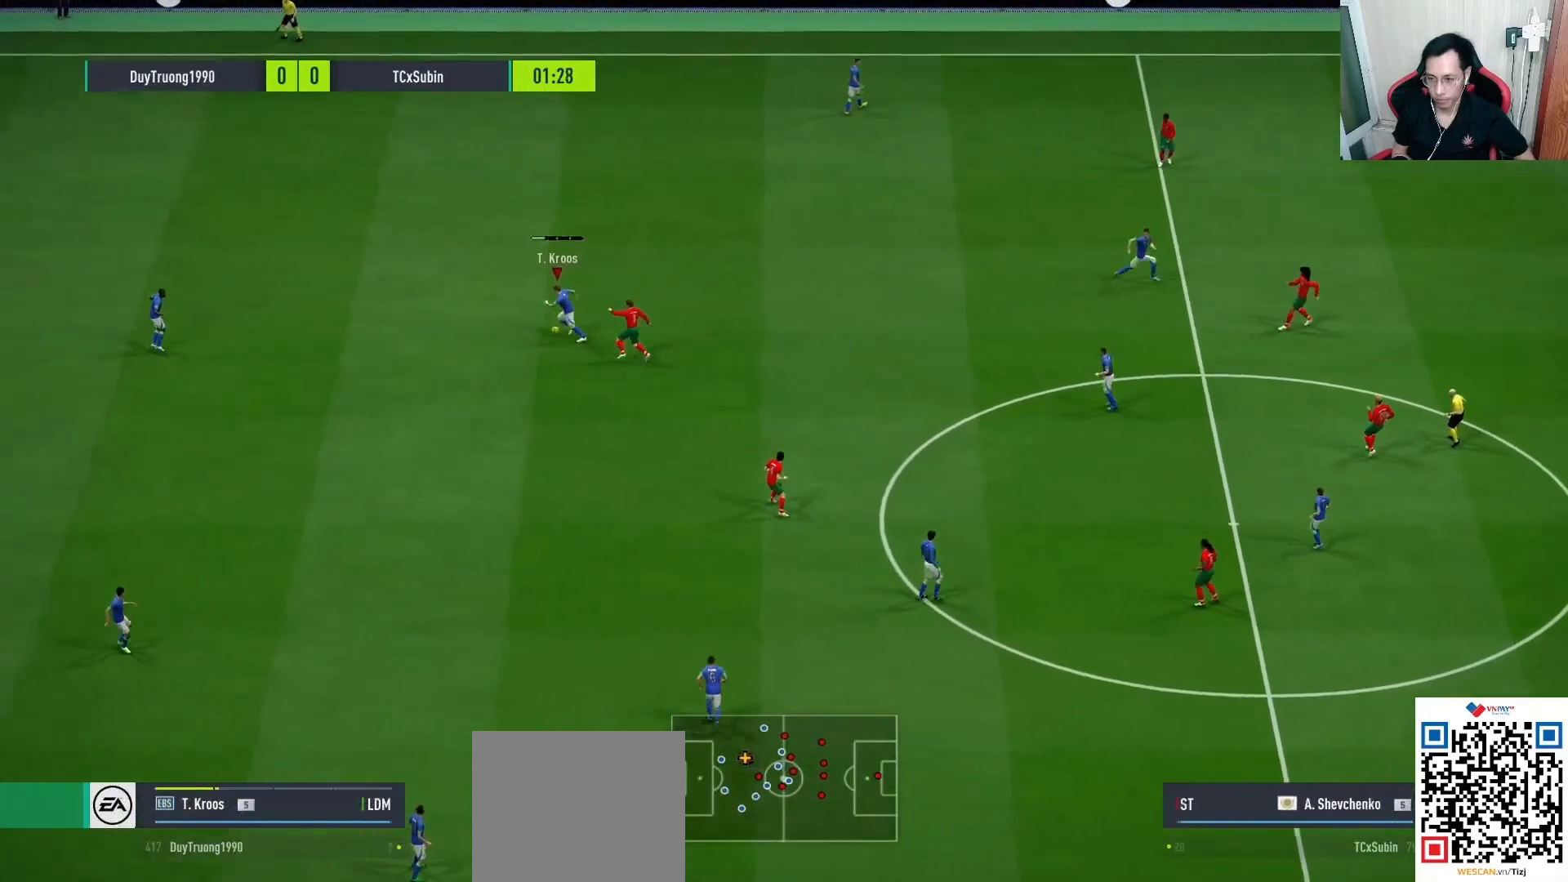
{"dt_ms": 500, "buttons": [], "left_stick": "down", "right_stick": "center", "events": [[167, "left_stick", "center"], [417, "left_stick", "down"]]}